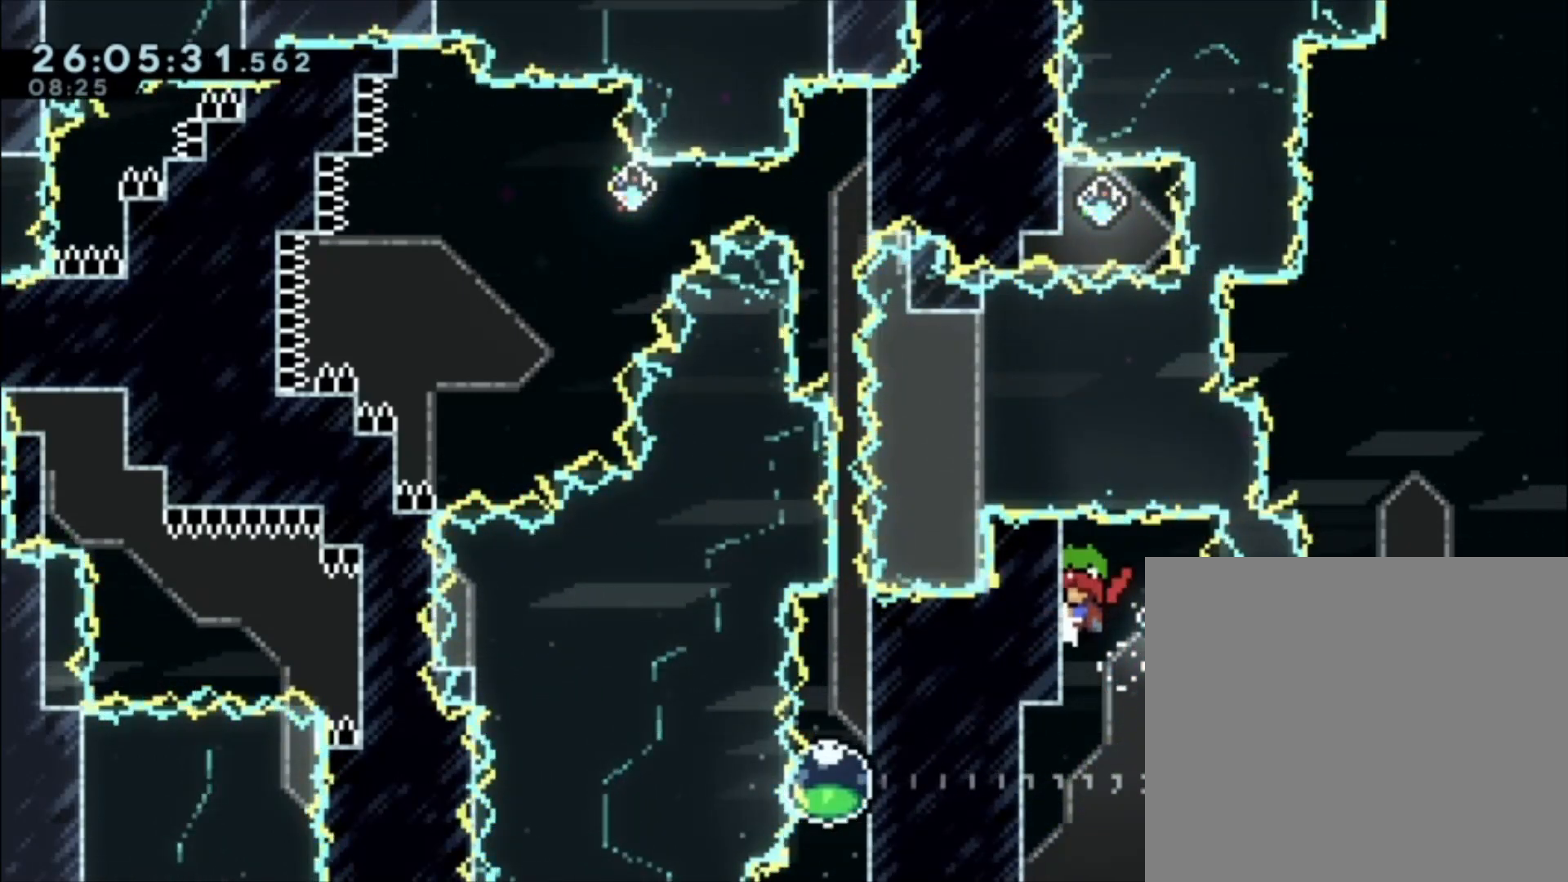
Gameplay with a controller (Xbox layout); each line is a JSON object with the inputs held at the frame after it. "events" lists button and stick changes between this image and that frame as [ms after this image, input, new state], when the widget could be followed in between. Not read: right_stick.
{"buttons": ["L1"], "left_stick": "center", "events": [[100, "left_stick", "center"]]}
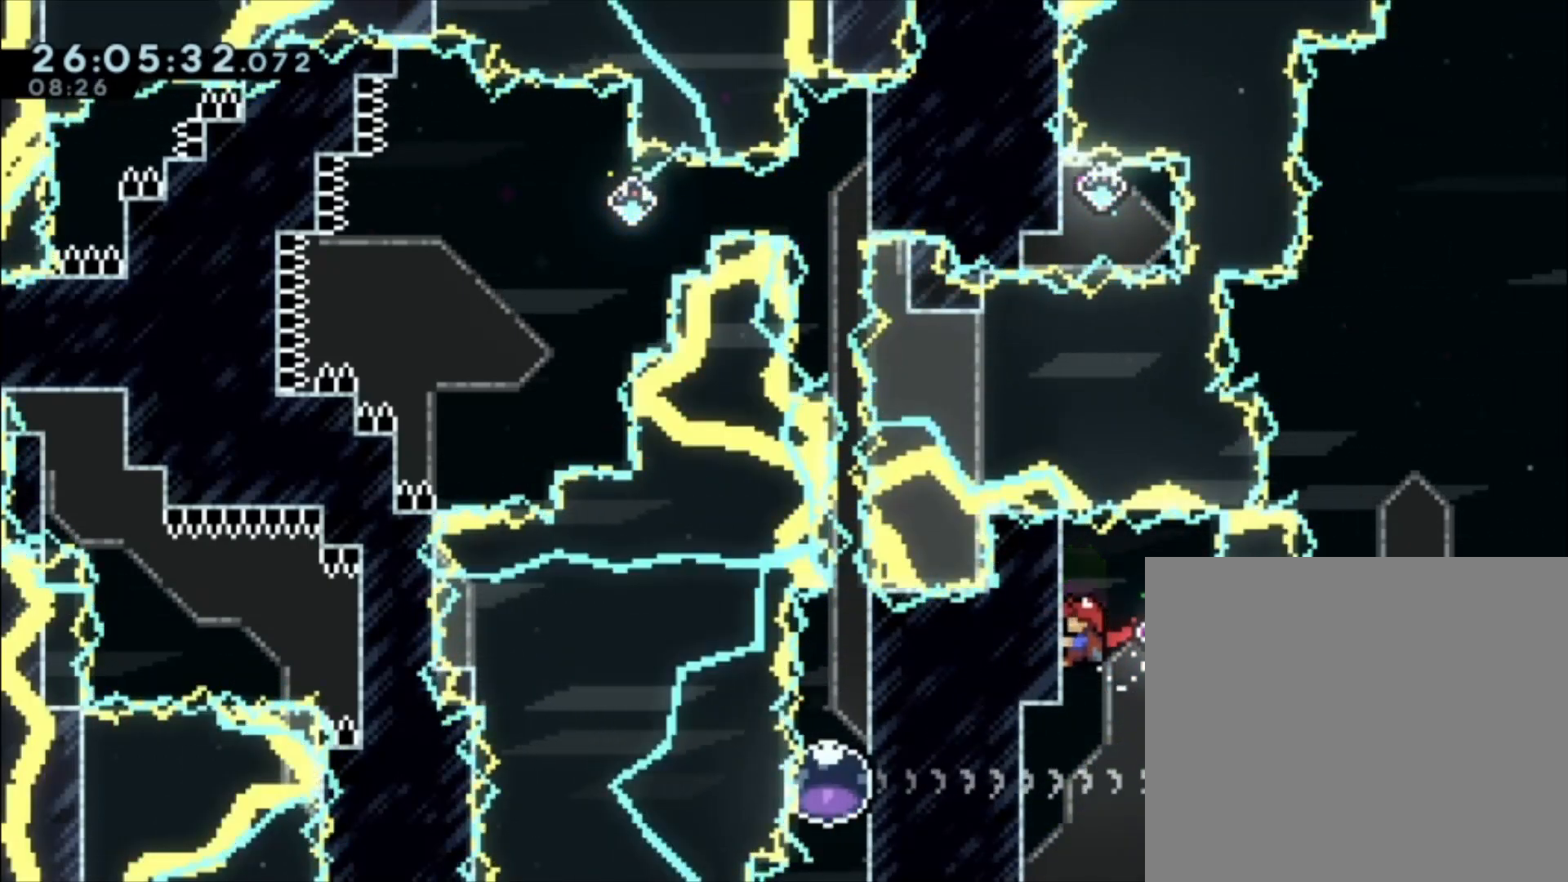
{"buttons": [], "left_stick": "center", "events": [[500, "L1", "up"]]}
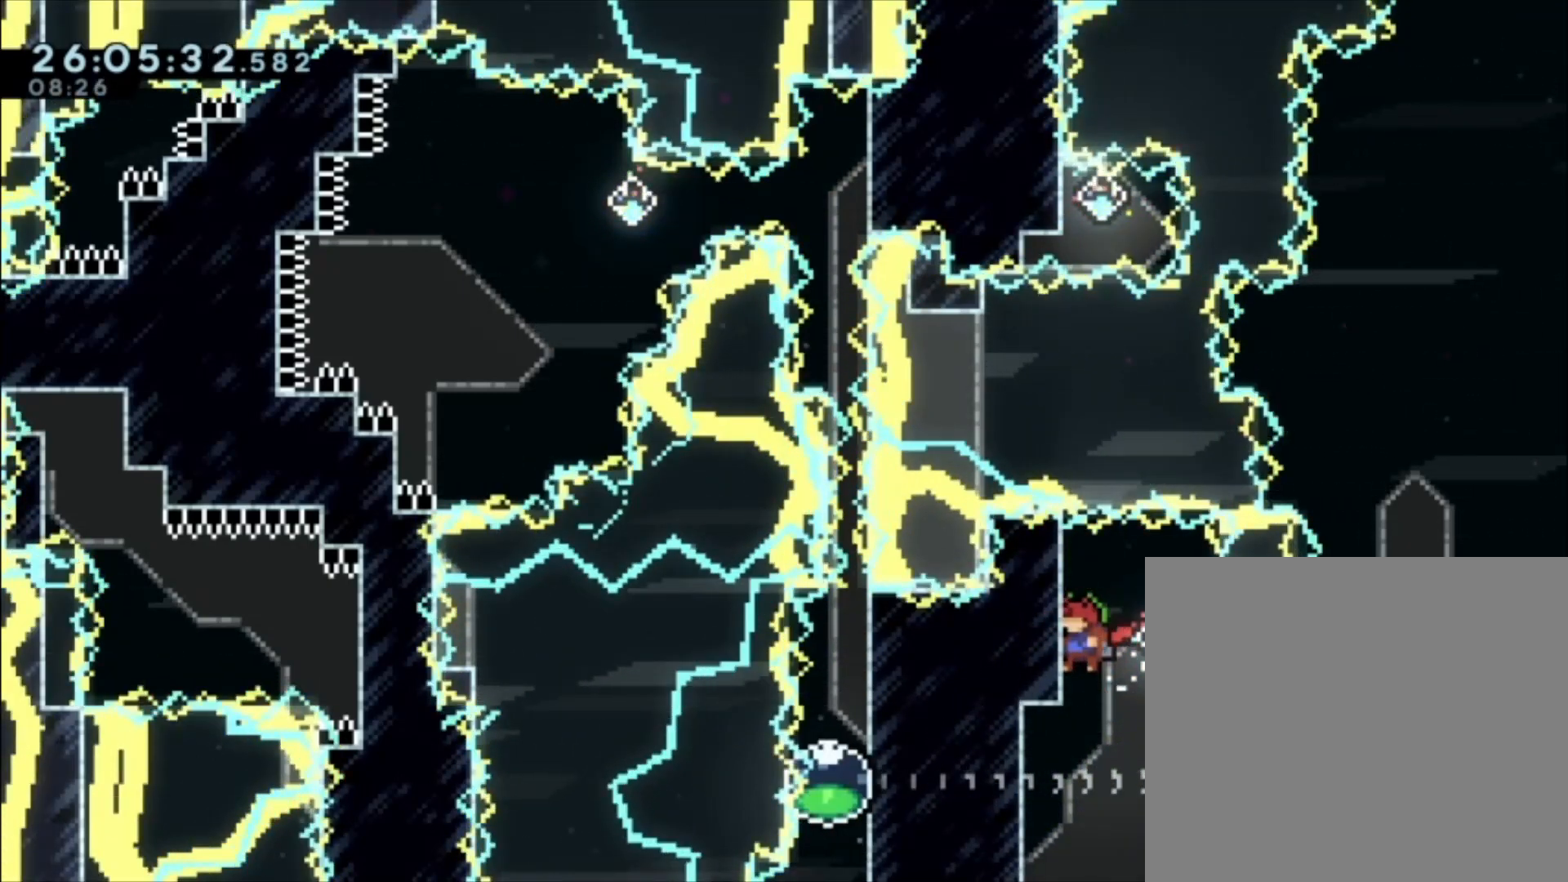
{"buttons": ["L1"], "left_stick": "down-left", "events": [[133, "A", "down"], [300, "A", "up"], [300, "L1", "down"], [400, "left_stick", "down-left"], [467, "X", "down"], [500, "X", "up"]]}
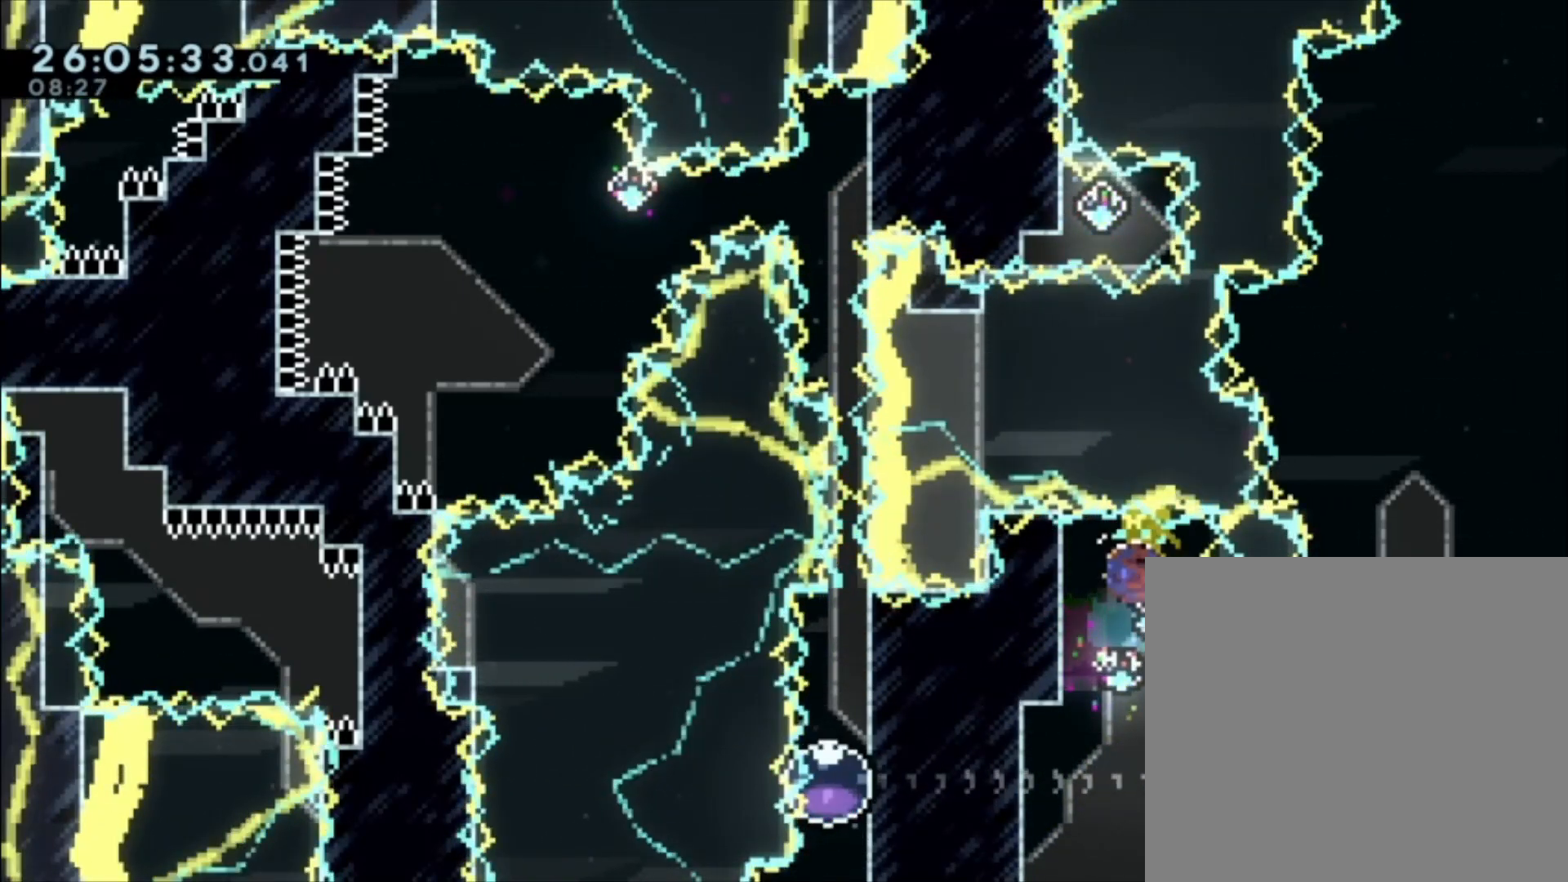
{"buttons": ["L1"], "left_stick": "right", "events": [[300, "left_stick", "right"], [333, "L1", "up"], [433, "L1", "down"]]}
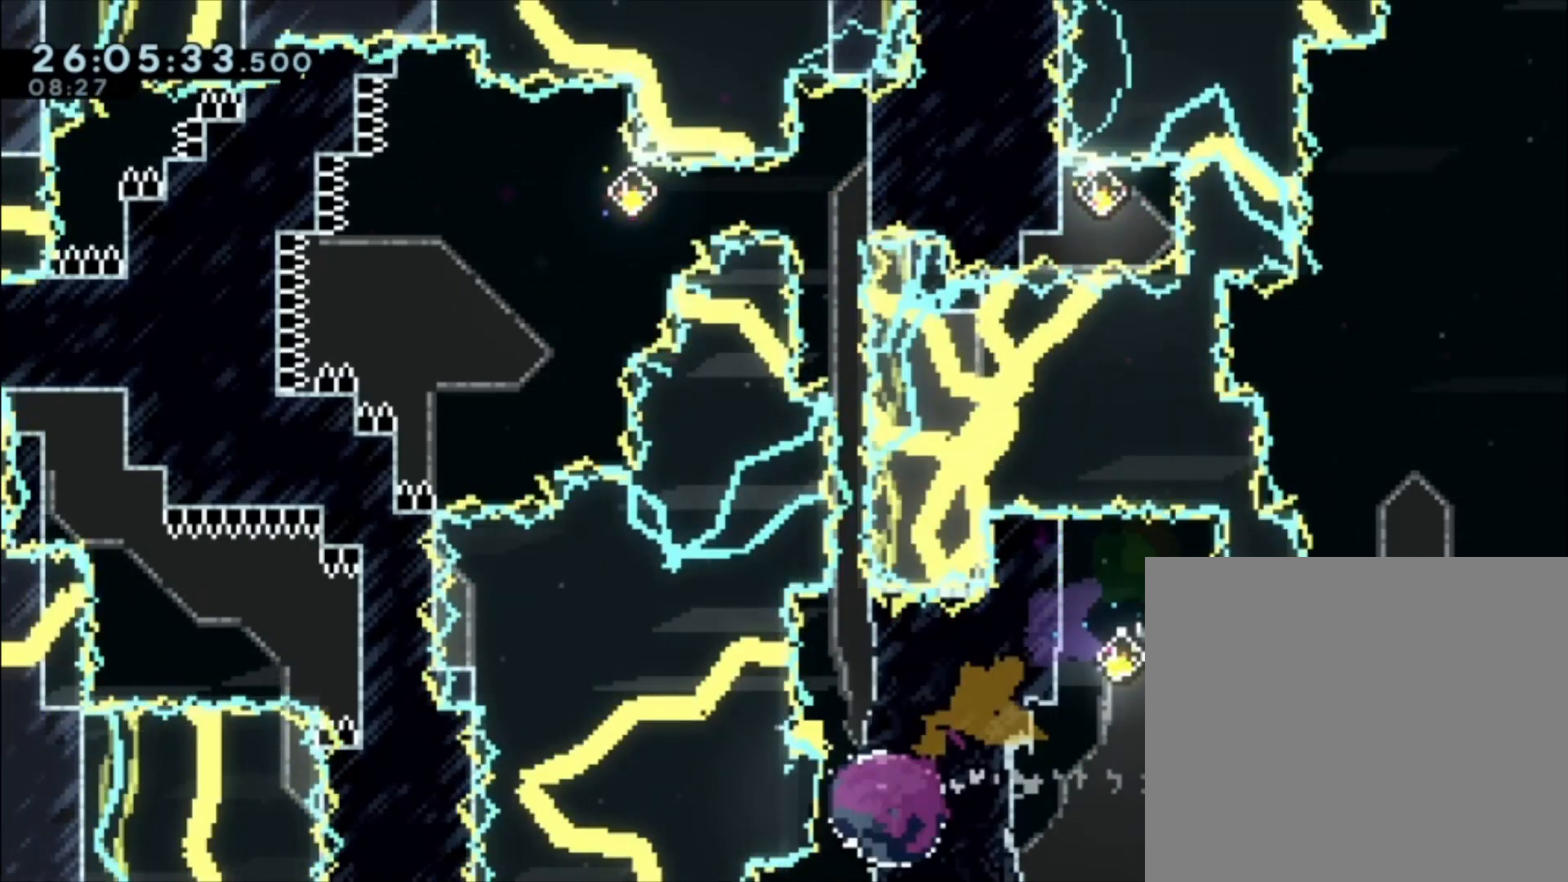
{"buttons": ["L1"], "left_stick": "right", "events": [[33, "L1", "up"], [133, "L1", "down"], [300, "L1", "up"], [400, "L1", "down"]]}
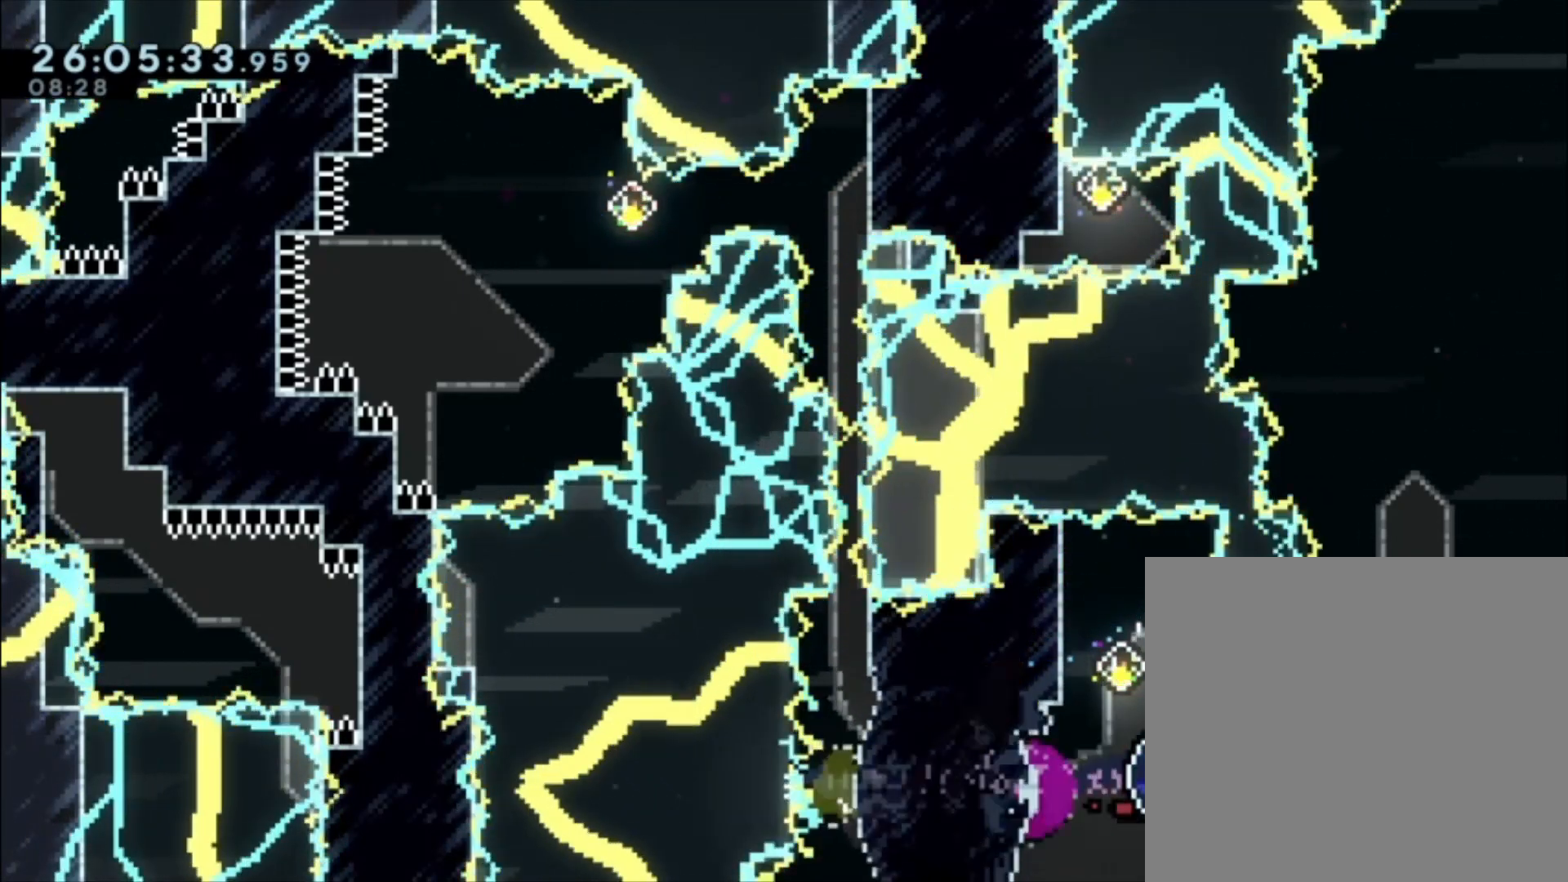
{"buttons": ["L1"], "left_stick": "right", "events": [[167, "left_stick", "up"], [200, "L1", "up"], [233, "X", "down"], [367, "X", "up"], [500, "L1", "down"], [500, "left_stick", "right"]]}
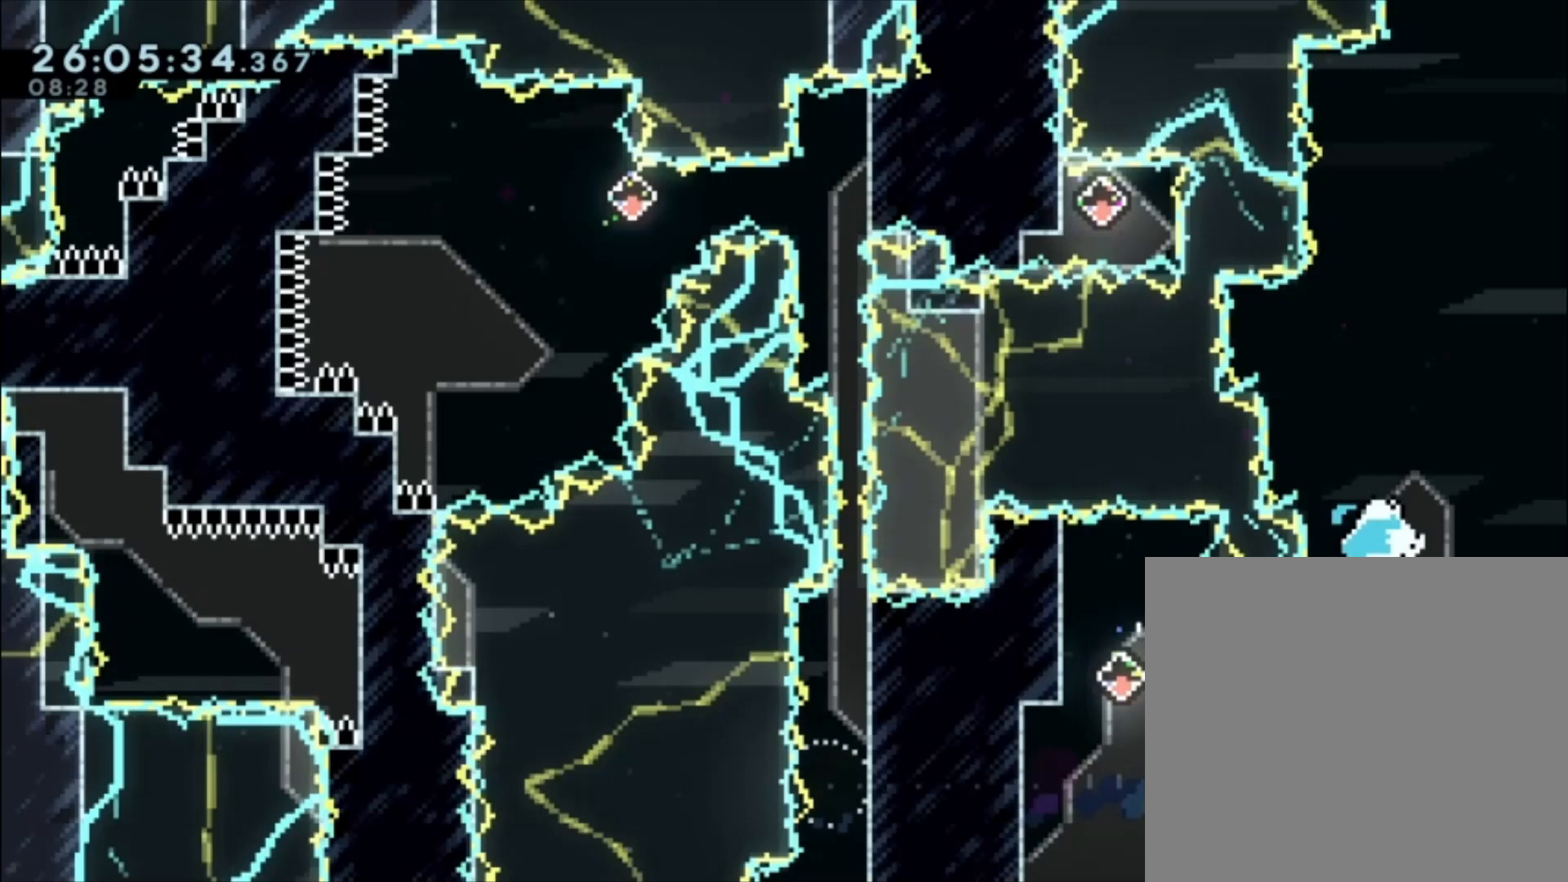
{"buttons": [], "left_stick": "right", "events": [[100, "L1", "up"], [200, "L1", "down"], [300, "L1", "up"]]}
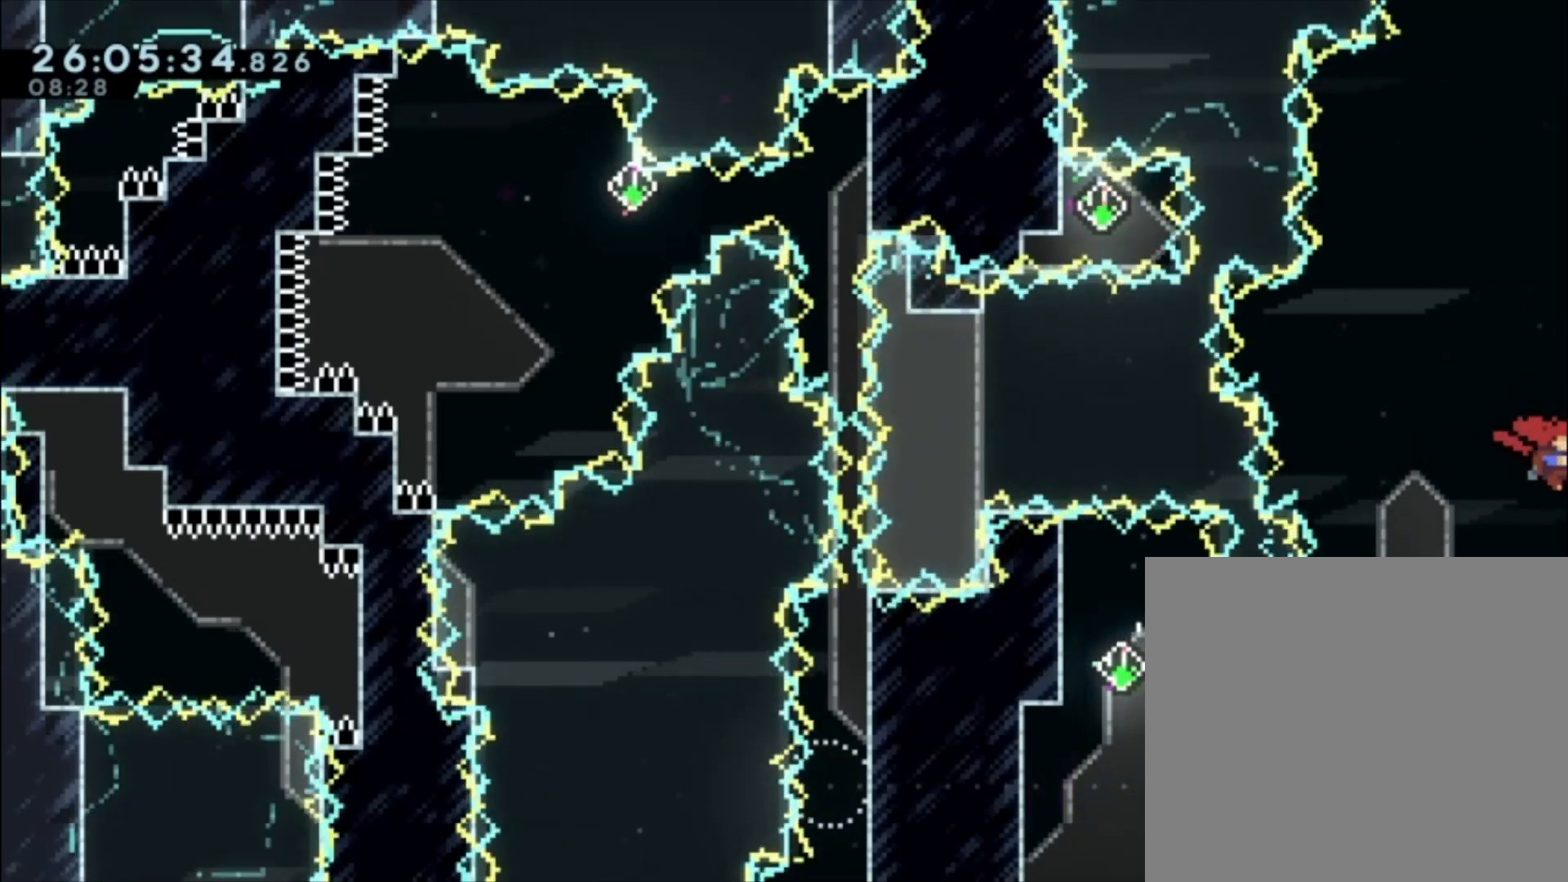
{"buttons": [], "left_stick": "right", "events": [[233, "left_stick", "center"], [433, "left_stick", "right"]]}
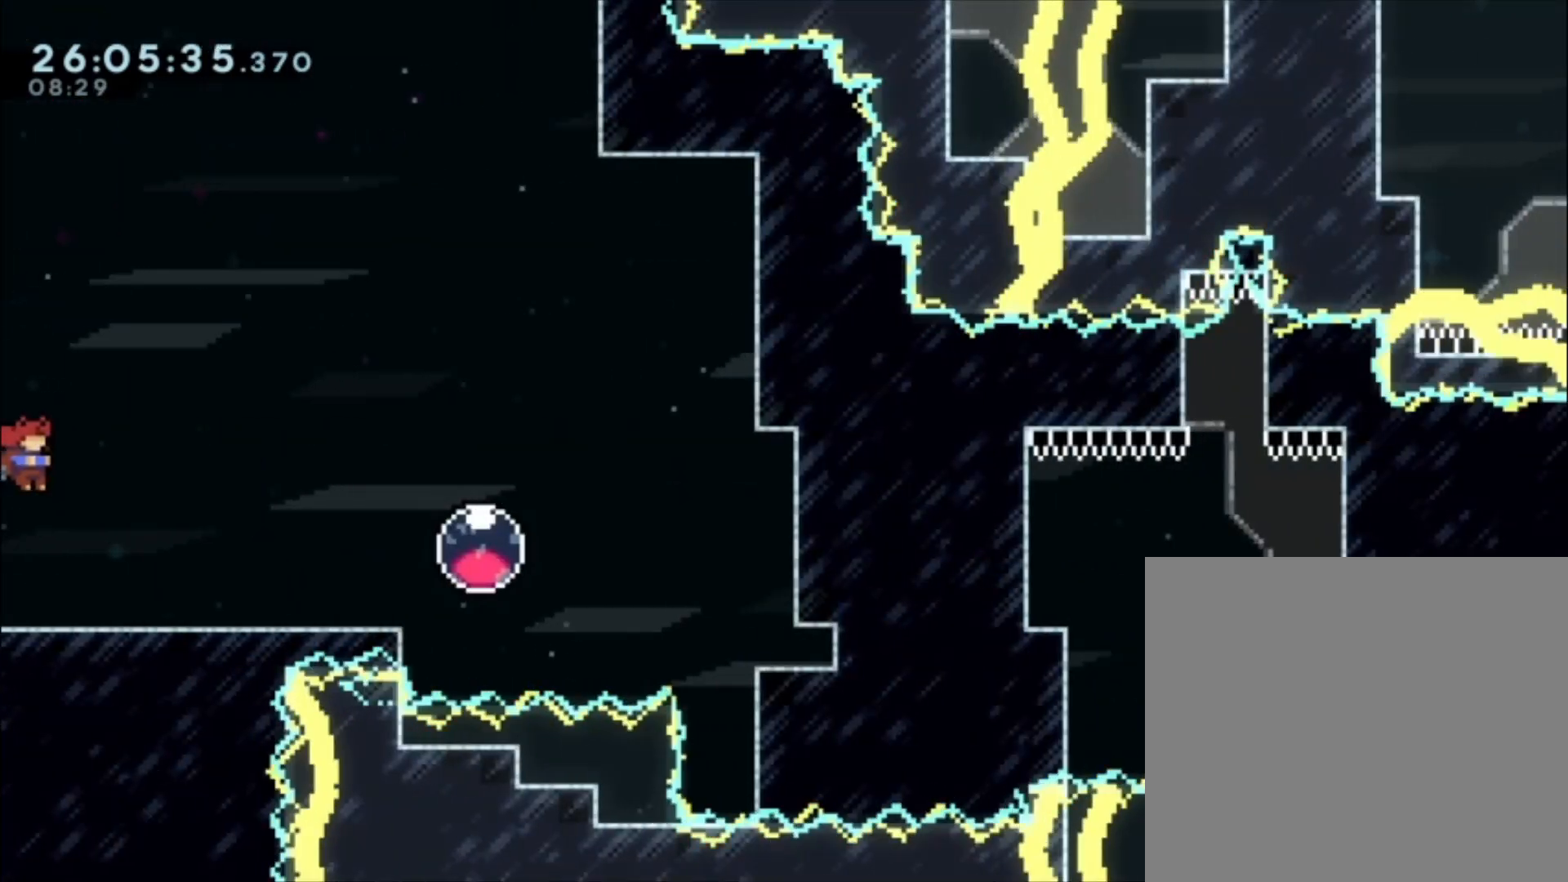
{"buttons": [], "left_stick": "right", "events": []}
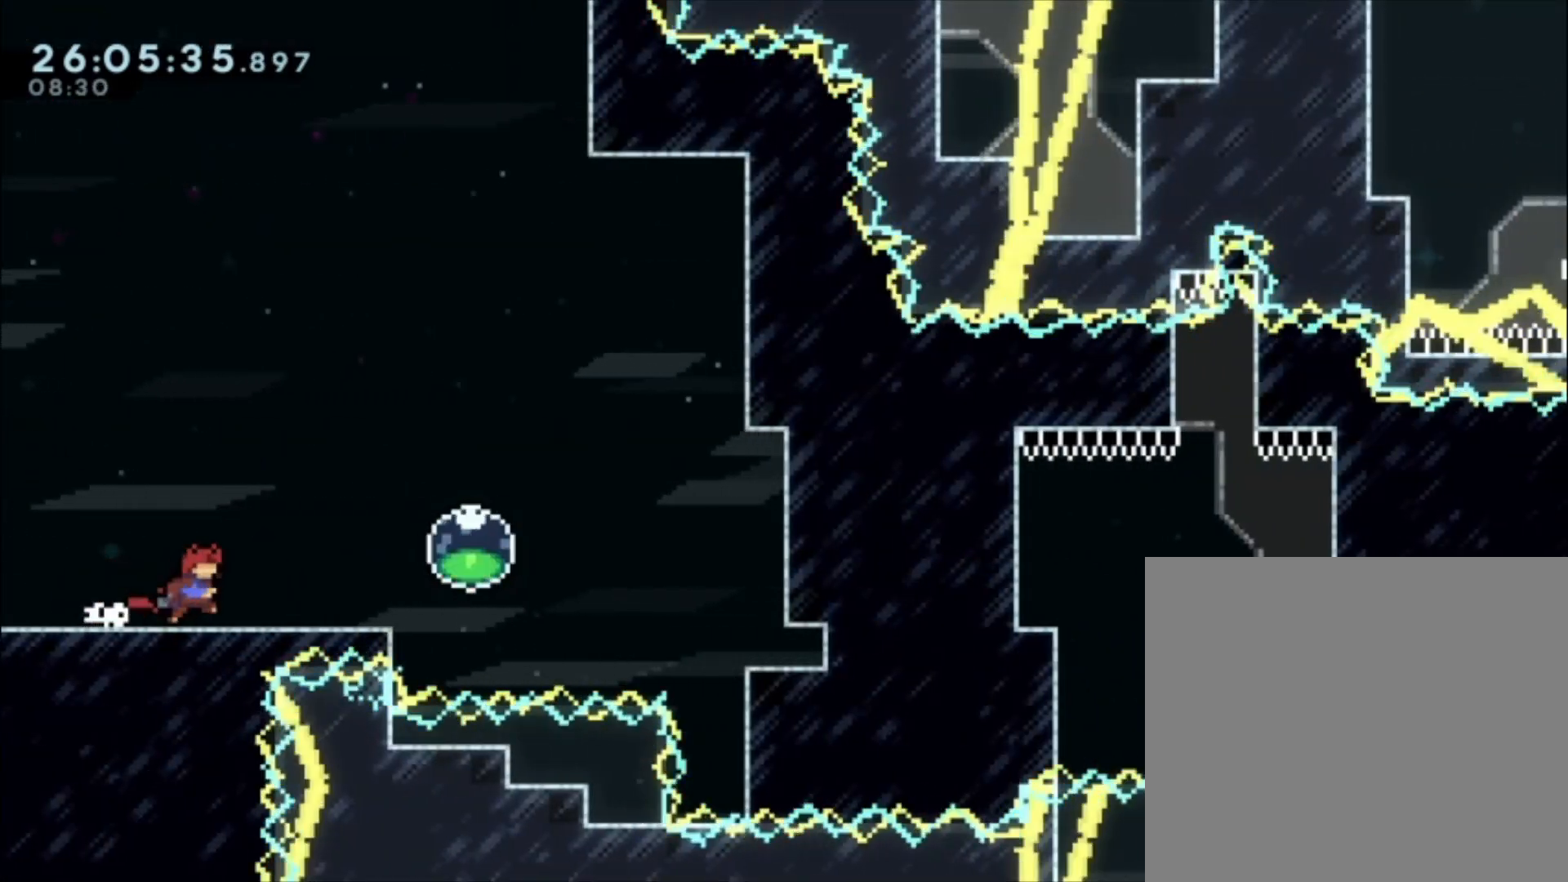
{"buttons": [], "left_stick": "center", "events": [[133, "A", "down"], [333, "A", "up"], [433, "left_stick", "center"]]}
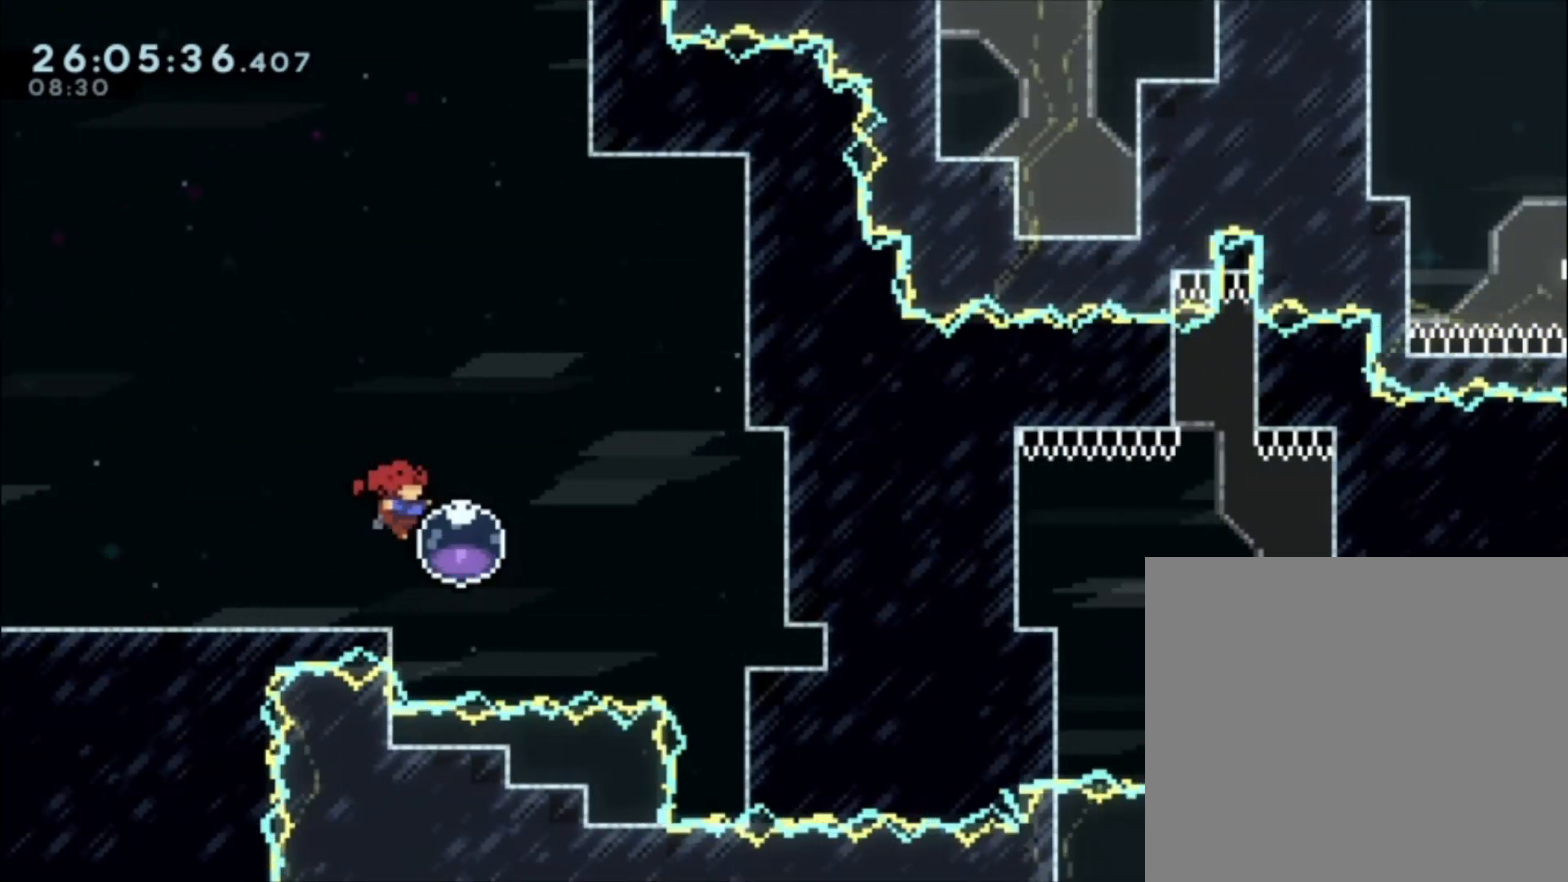
{"buttons": [], "left_stick": "right", "events": [[67, "left_stick", "right"]]}
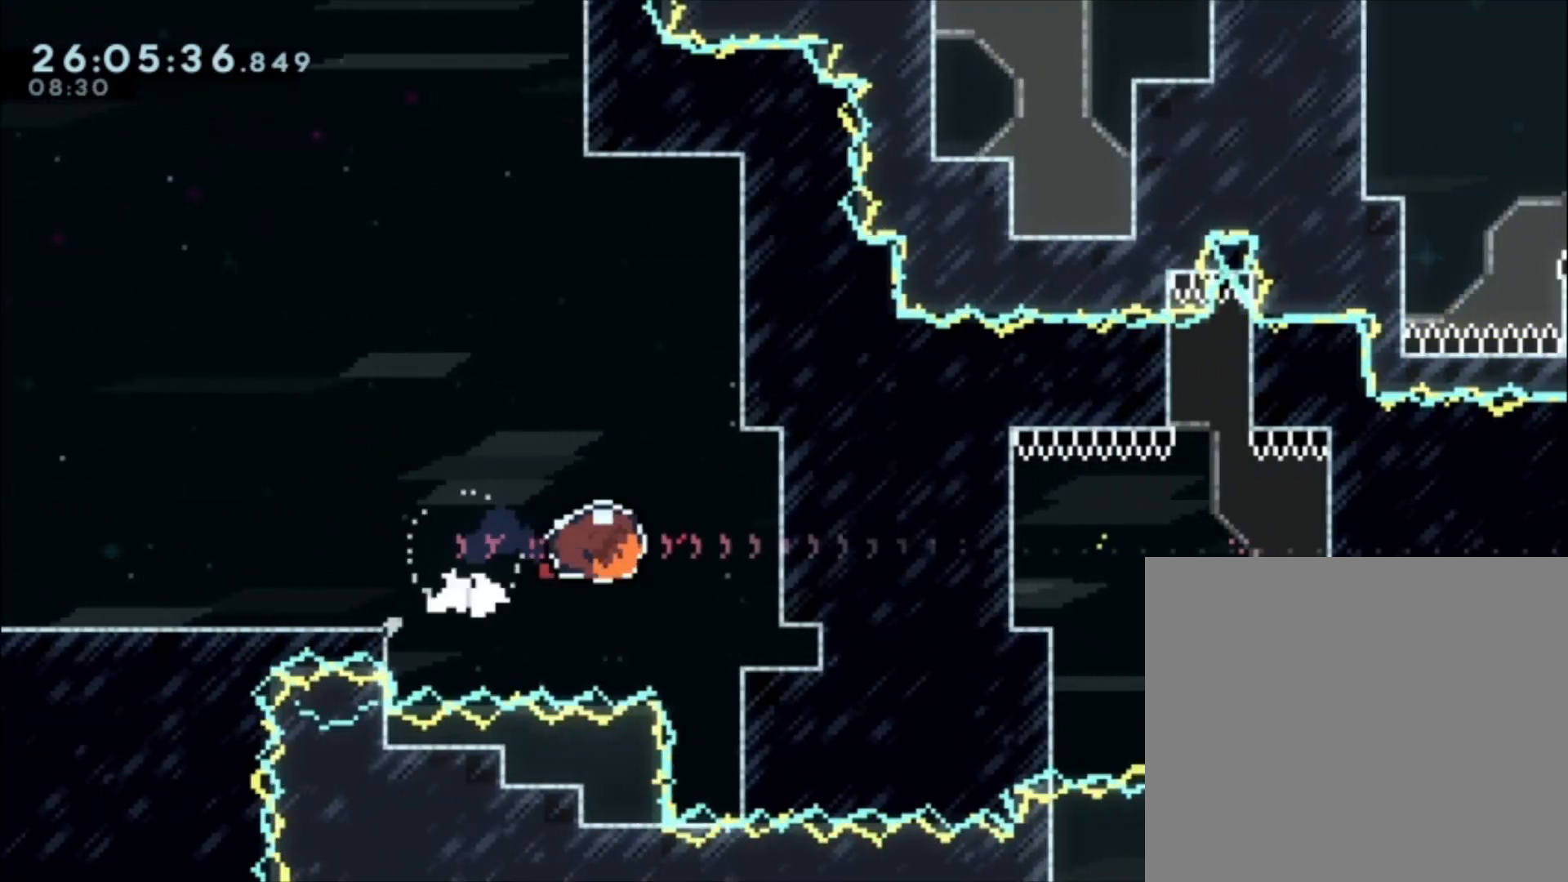
{"buttons": [], "left_stick": "right", "events": []}
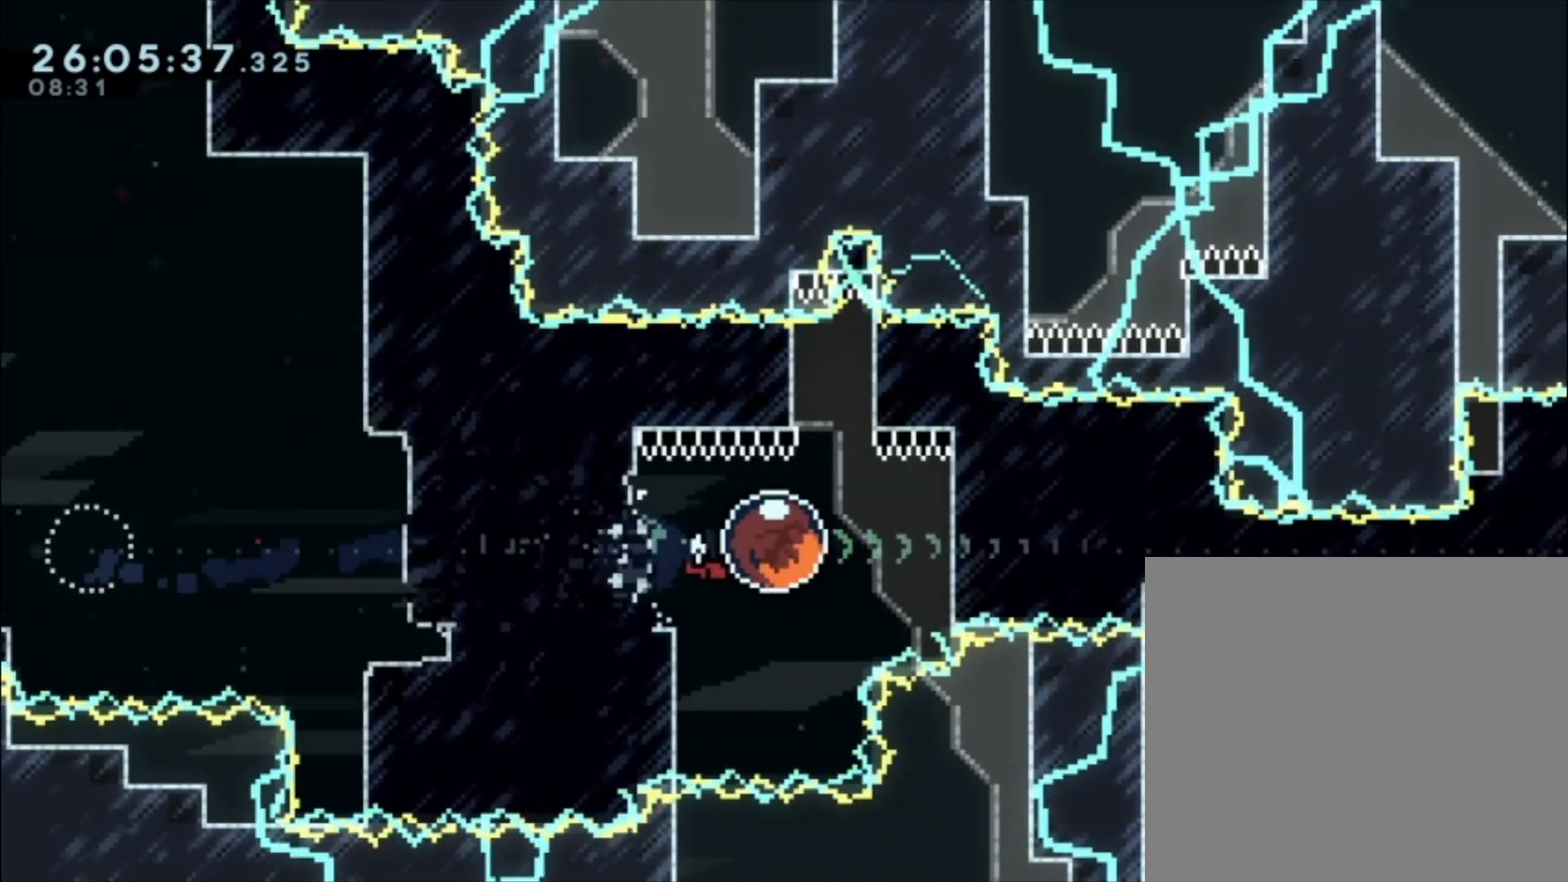
{"buttons": [], "left_stick": "right", "events": []}
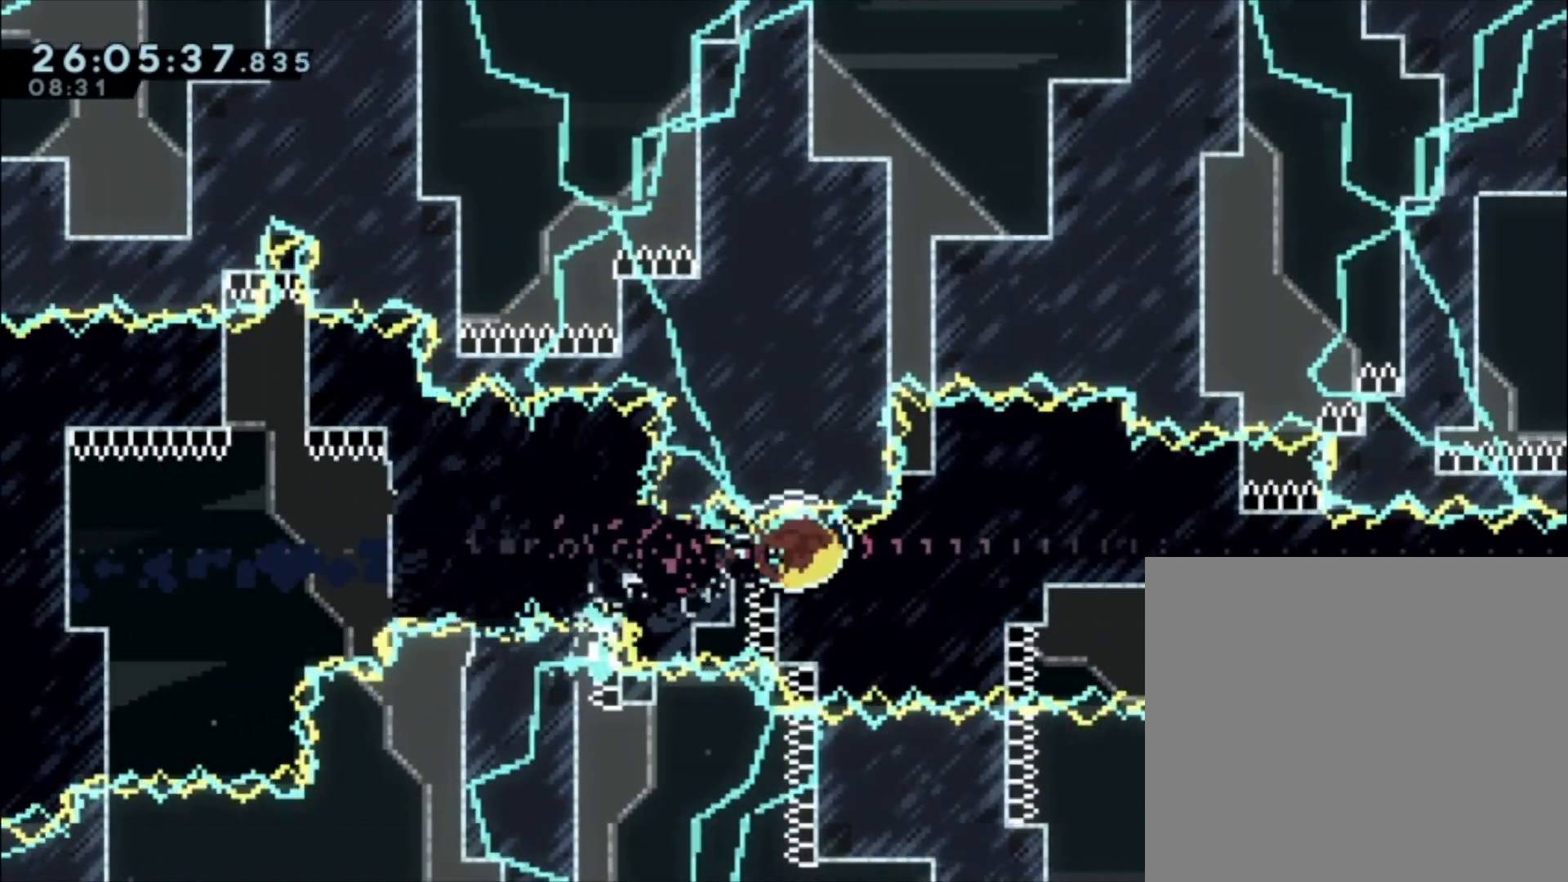
{"buttons": [], "left_stick": "right", "events": []}
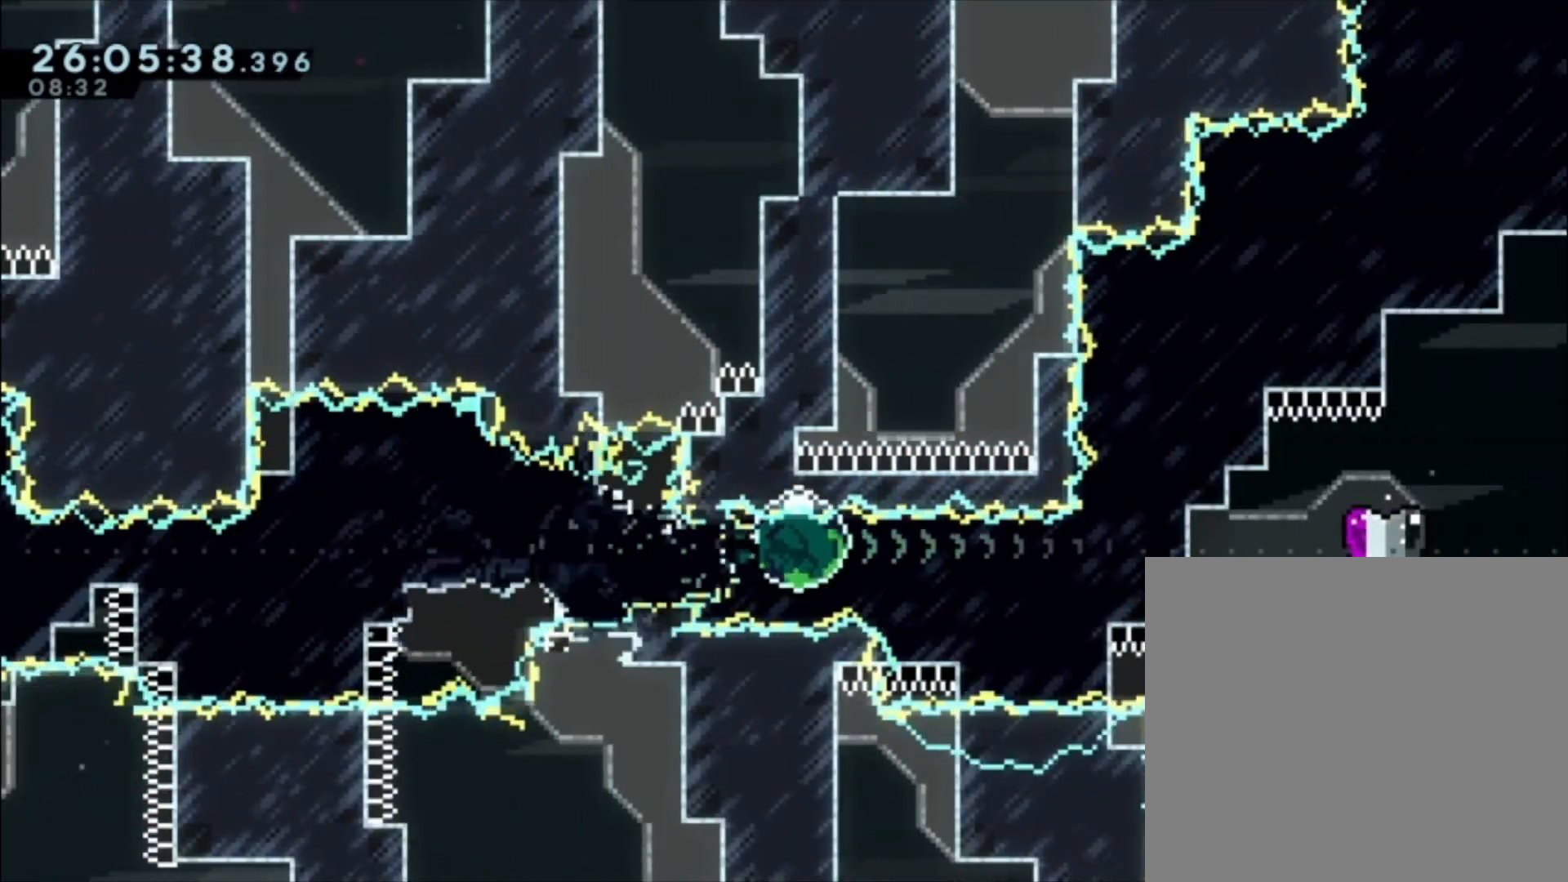
{"buttons": [], "left_stick": "right", "events": []}
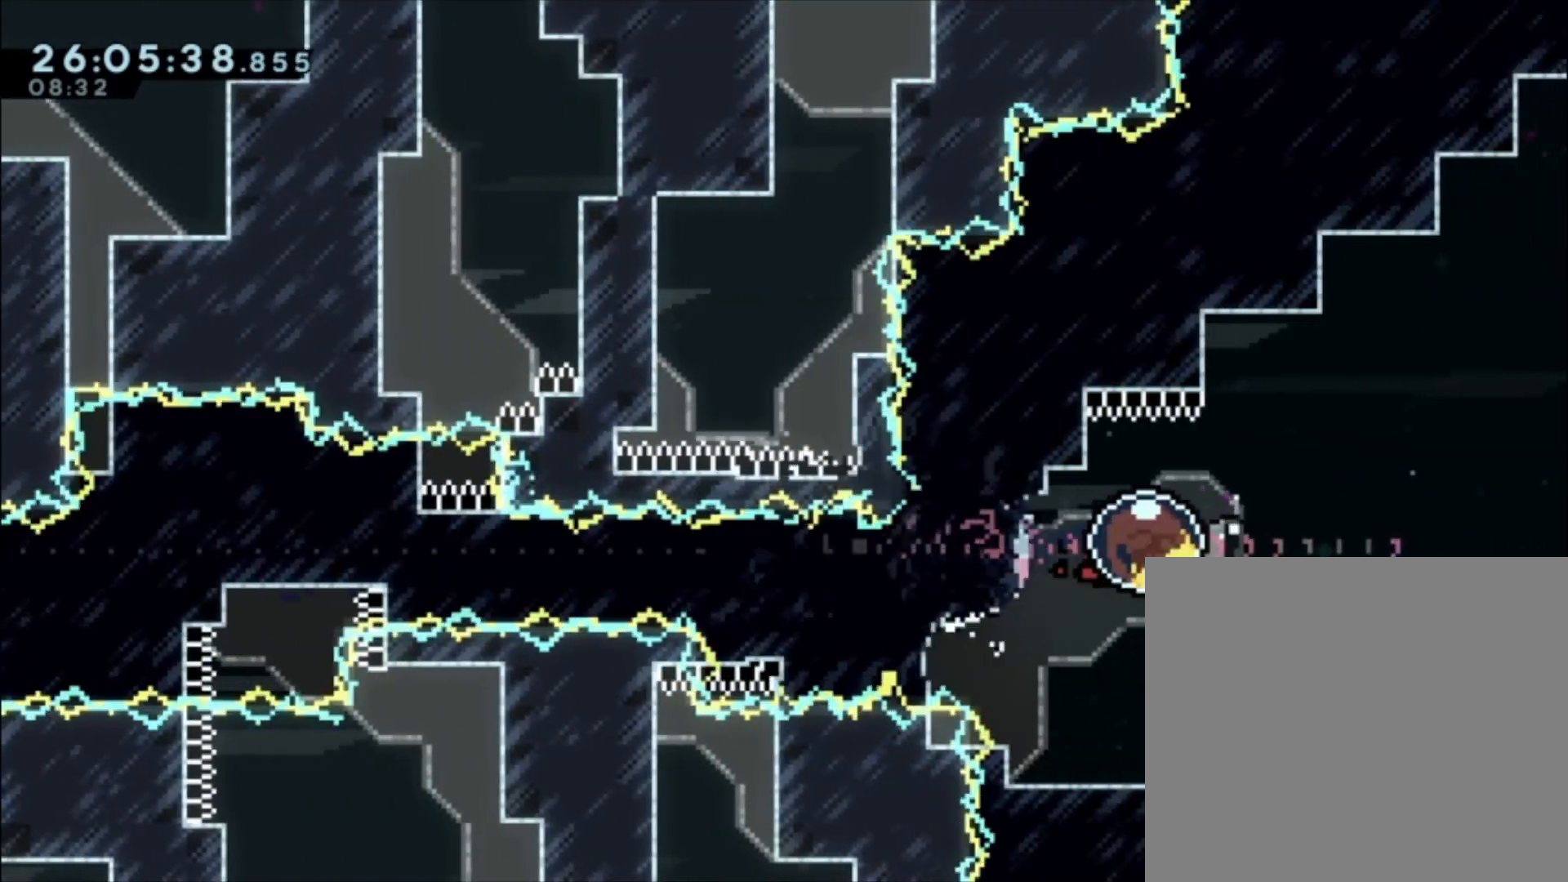
{"buttons": [], "left_stick": "right", "events": []}
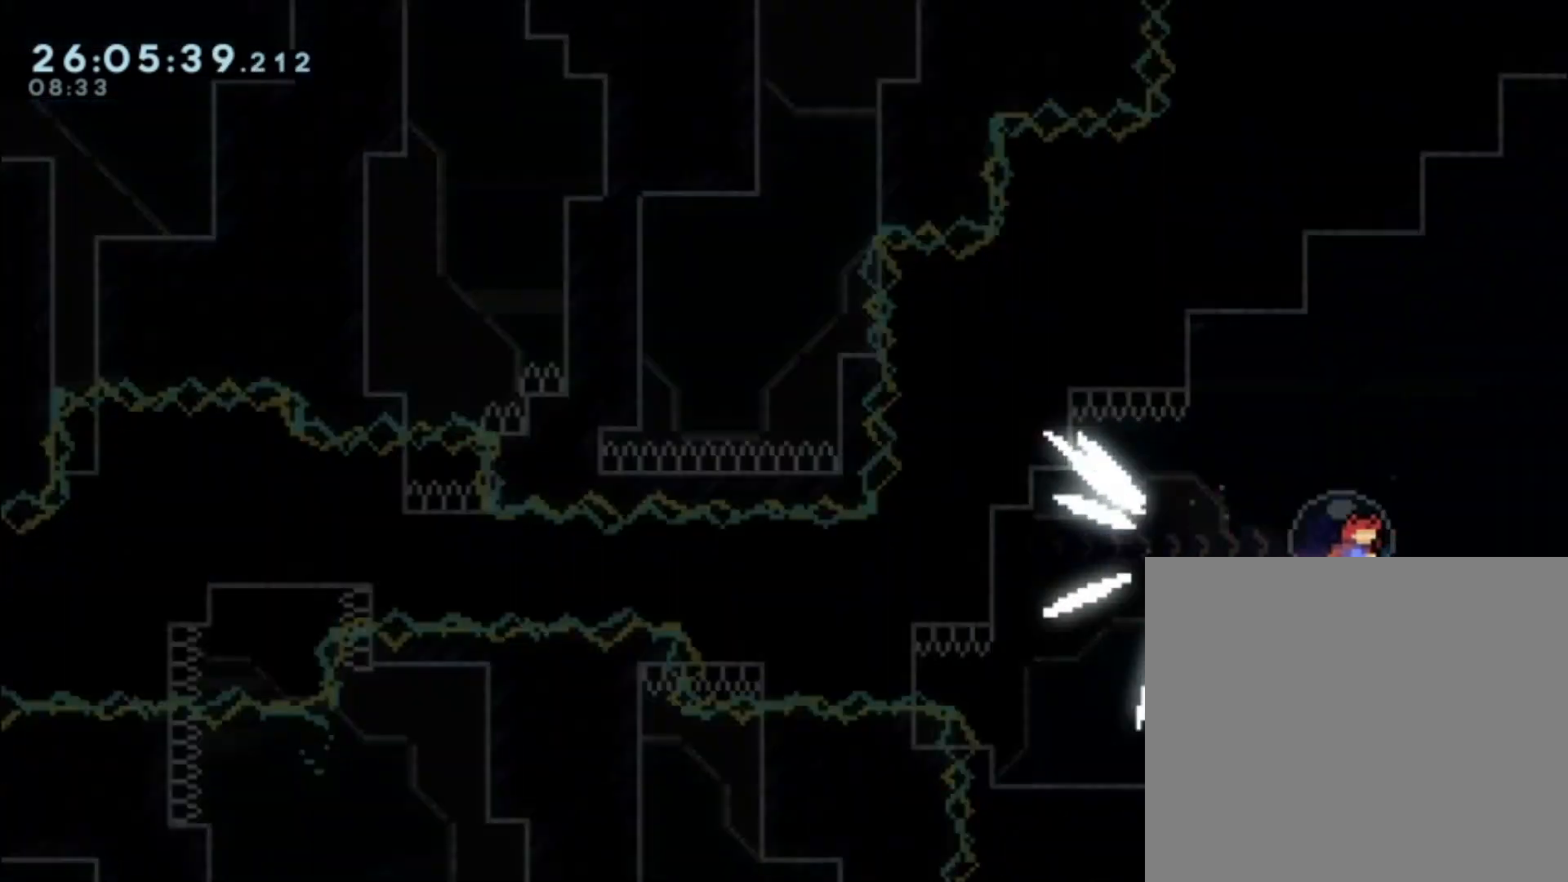
{"buttons": [], "left_stick": "right"}
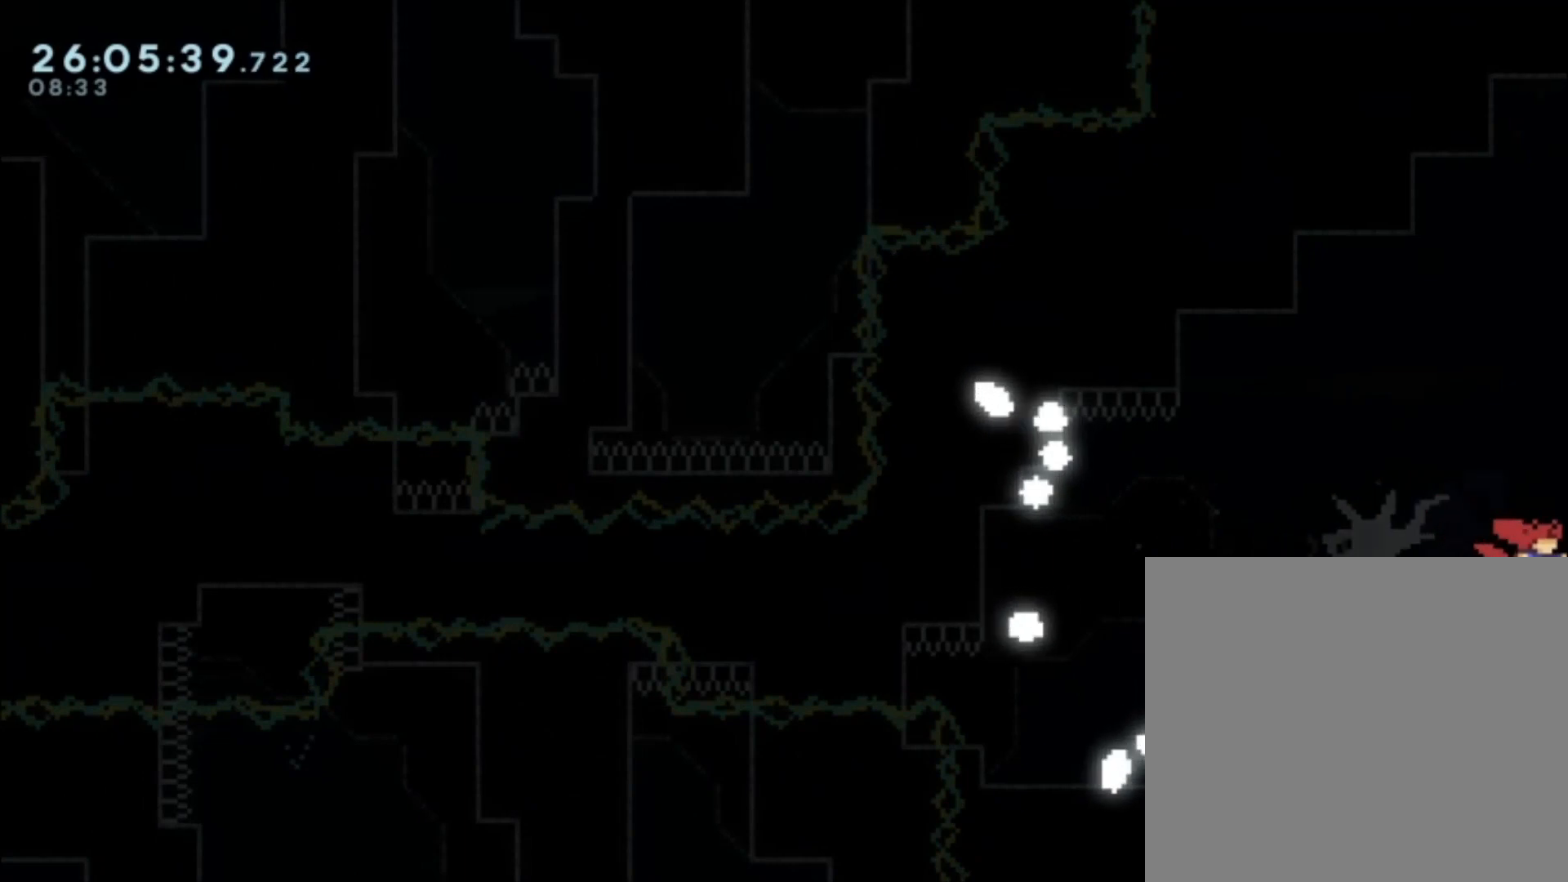
{"buttons": [], "left_stick": "center"}
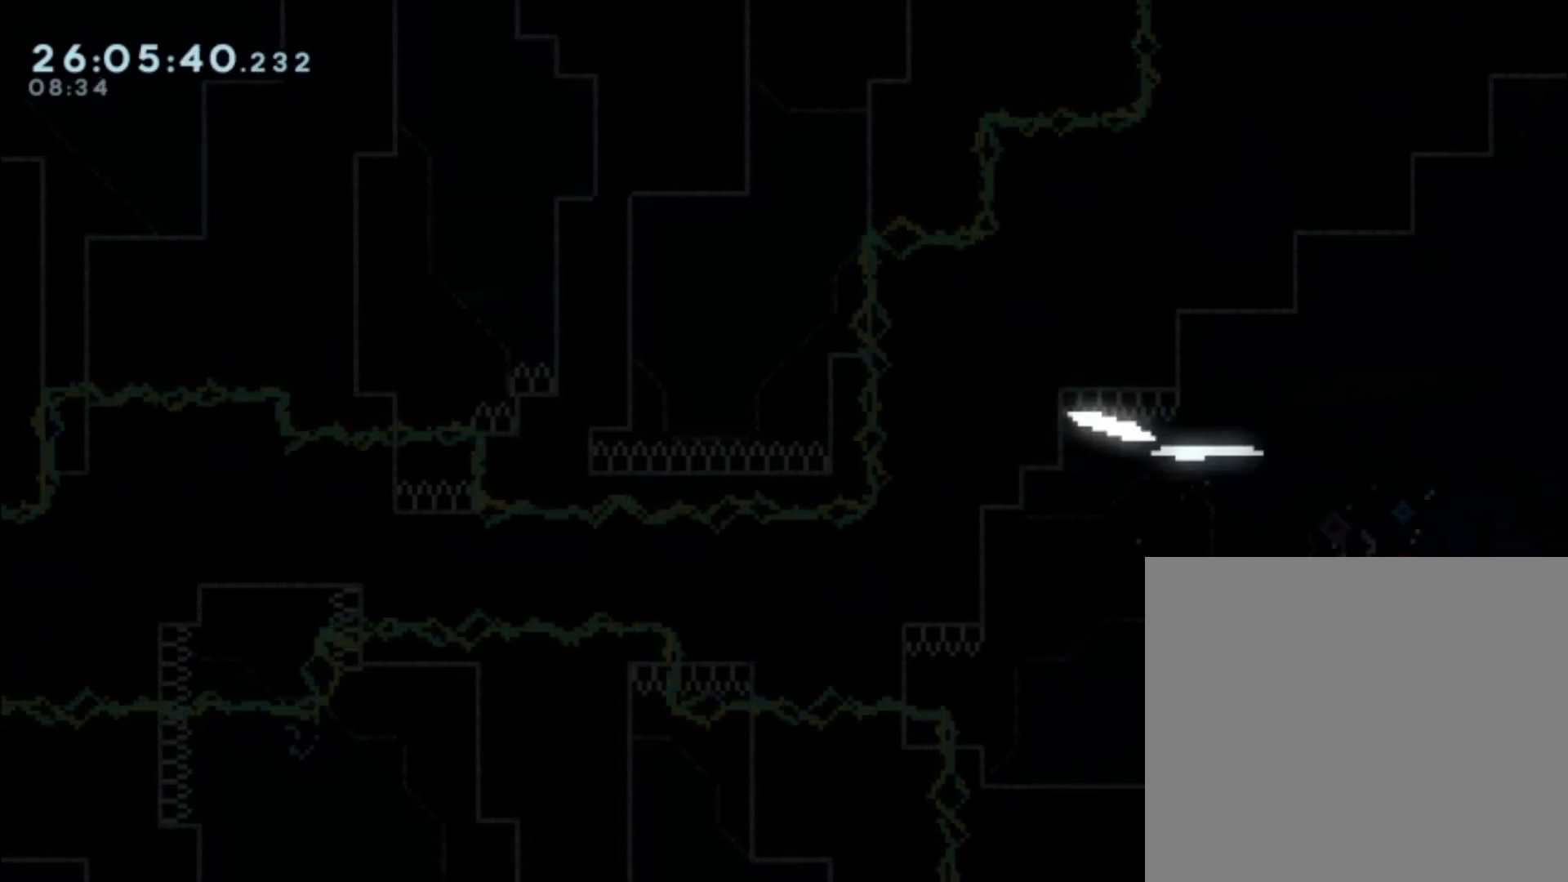
{"buttons": [], "left_stick": "center", "events": []}
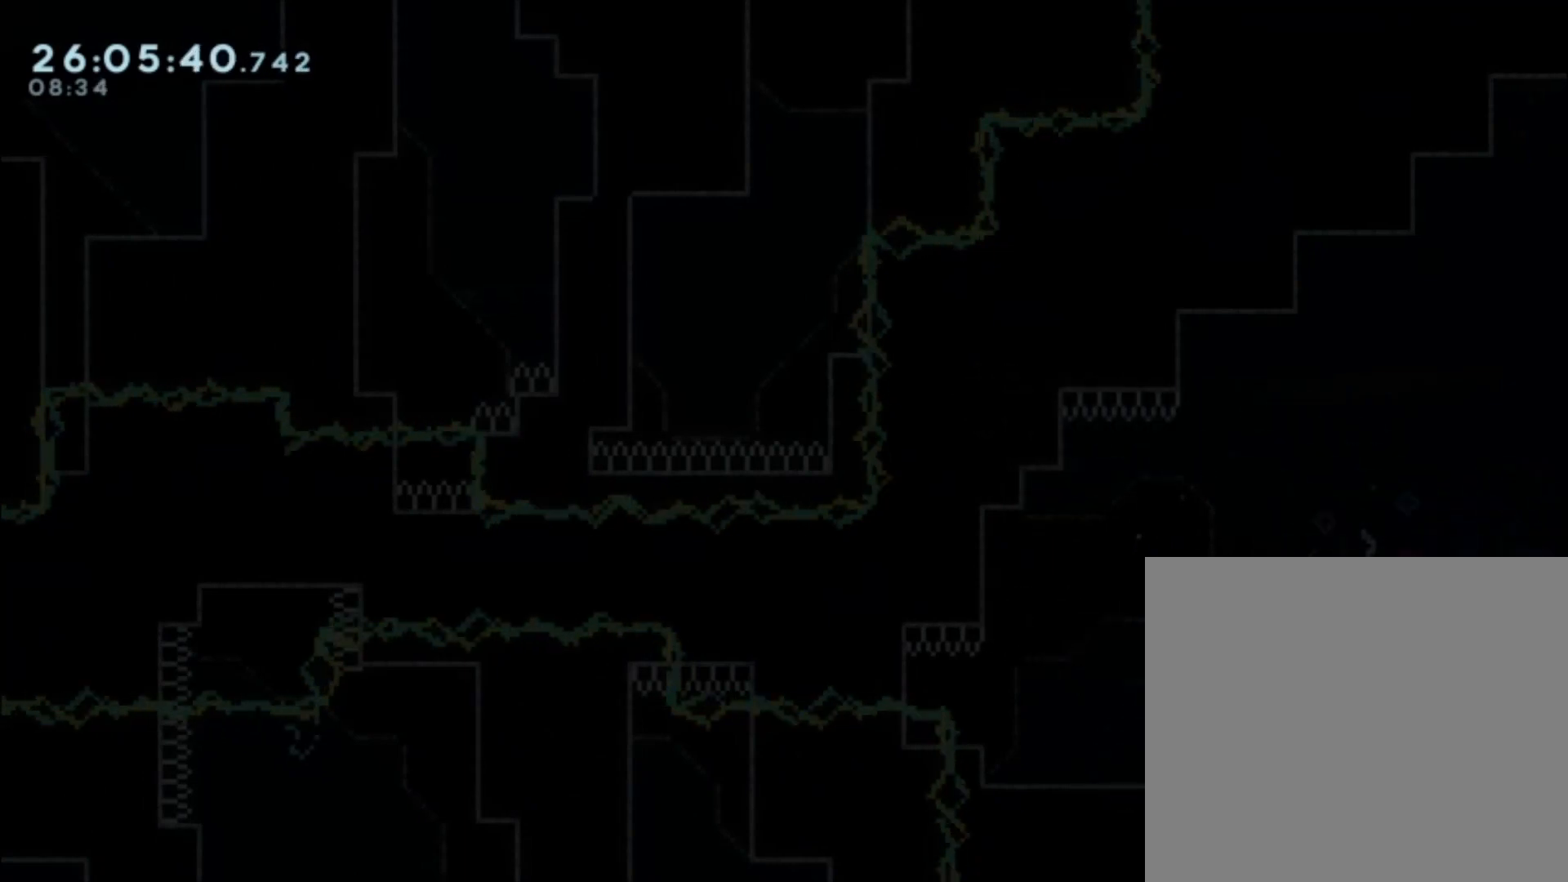
{"buttons": [], "left_stick": "center", "events": []}
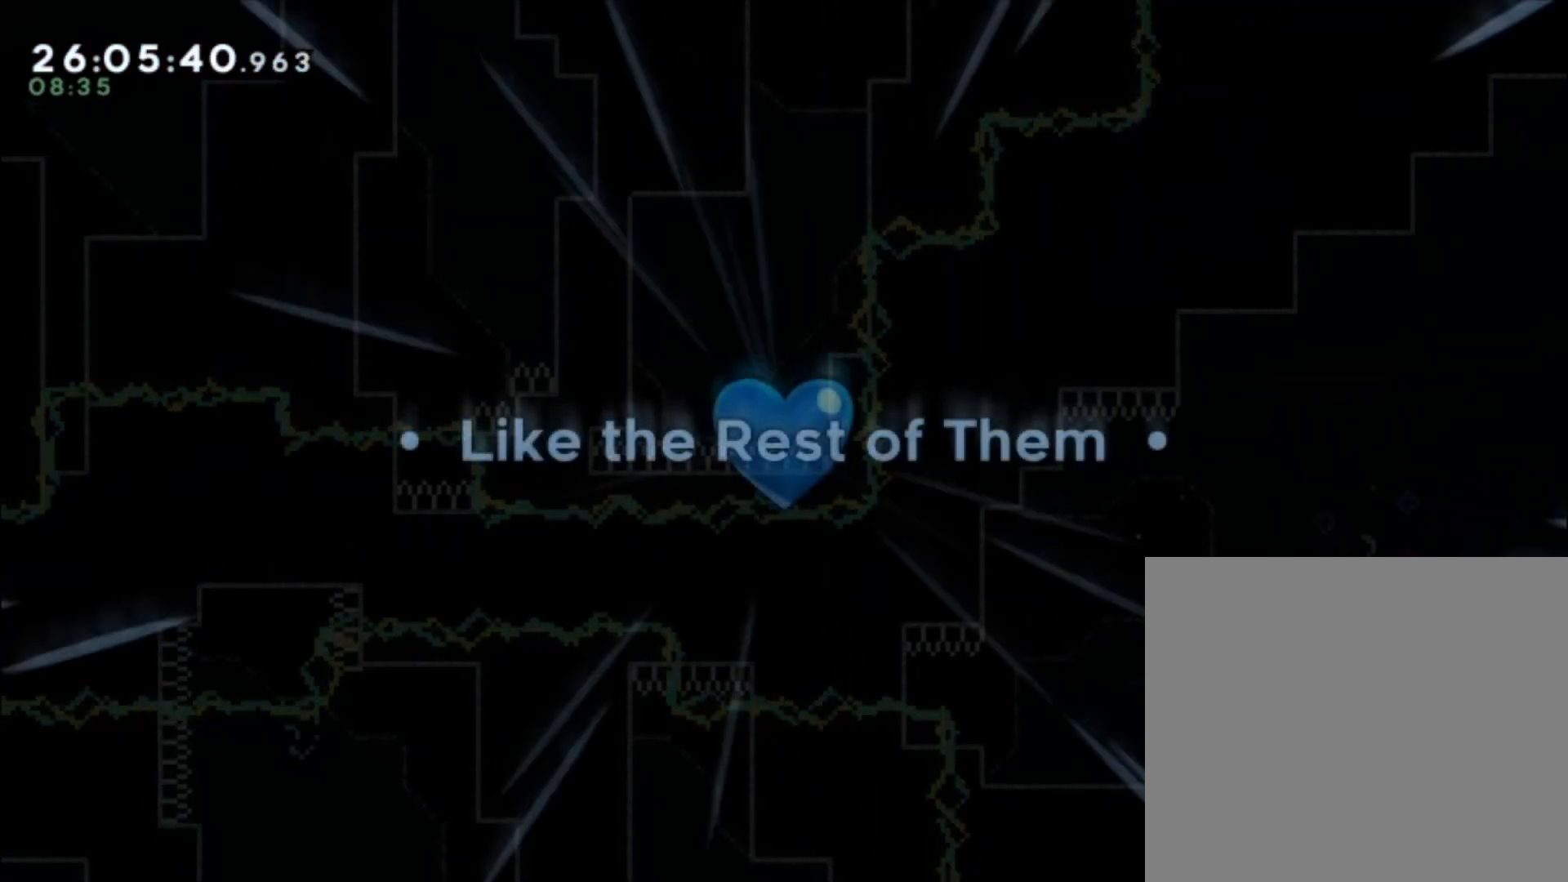
{"buttons": [], "left_stick": "center", "events": []}
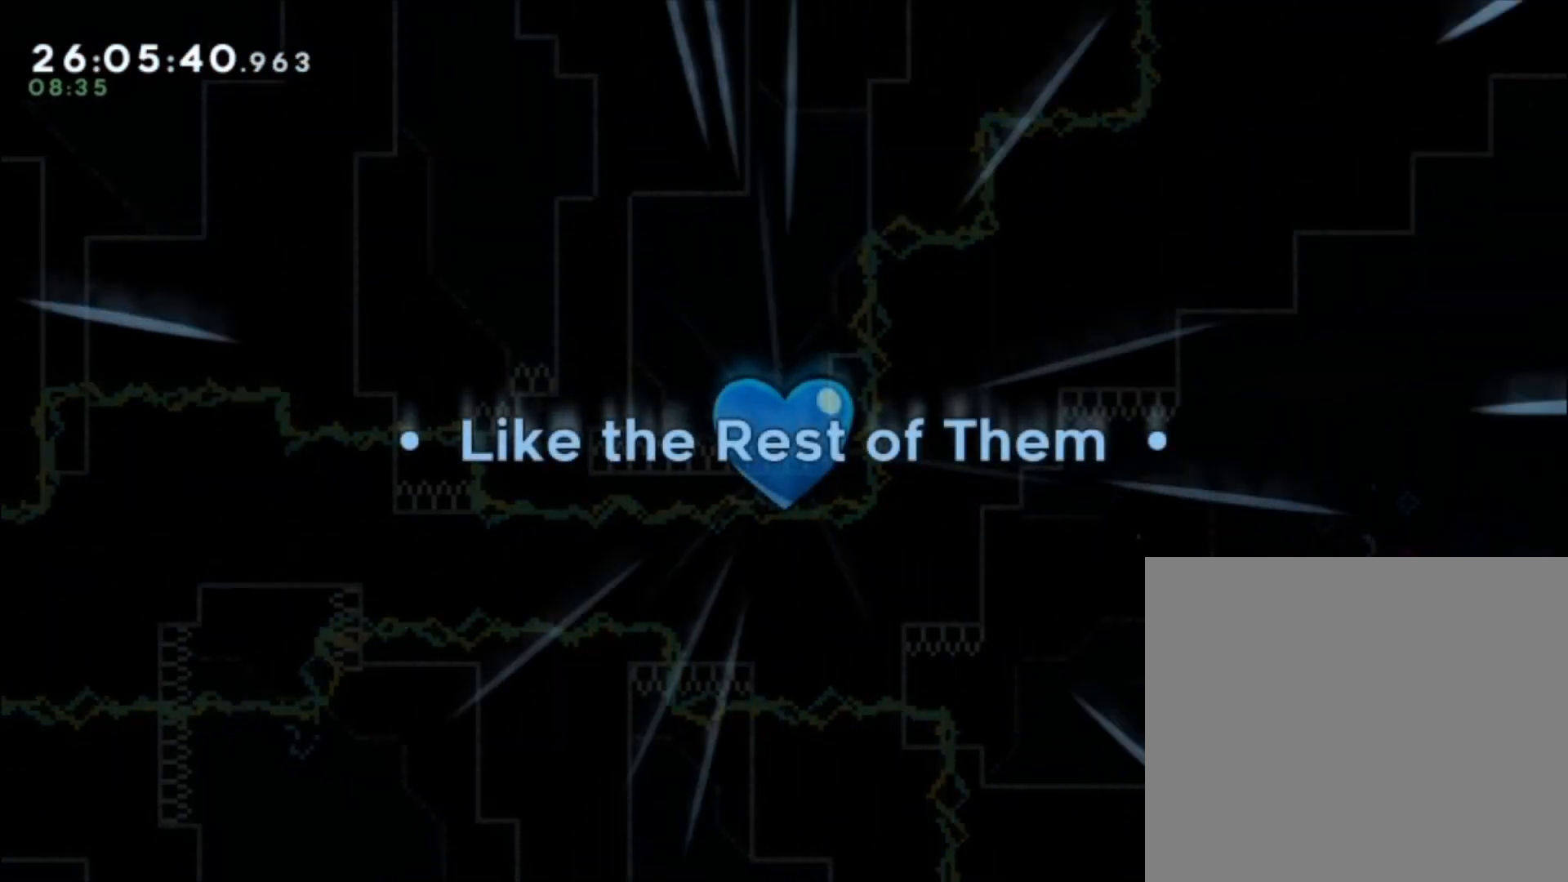
{"buttons": [], "left_stick": "center", "events": []}
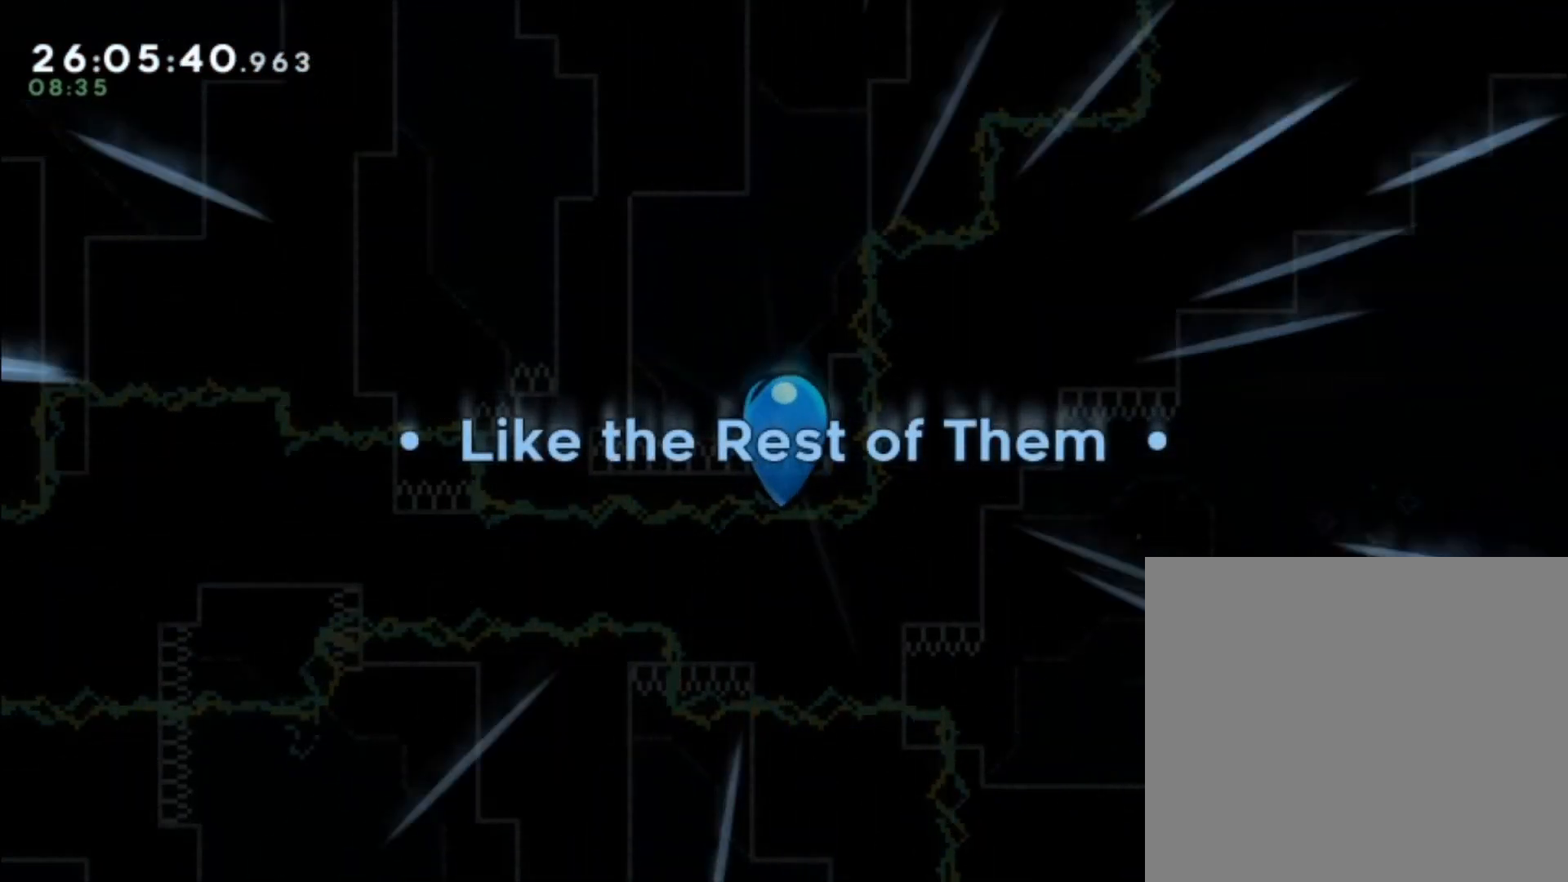
{"buttons": [], "left_stick": "center", "events": []}
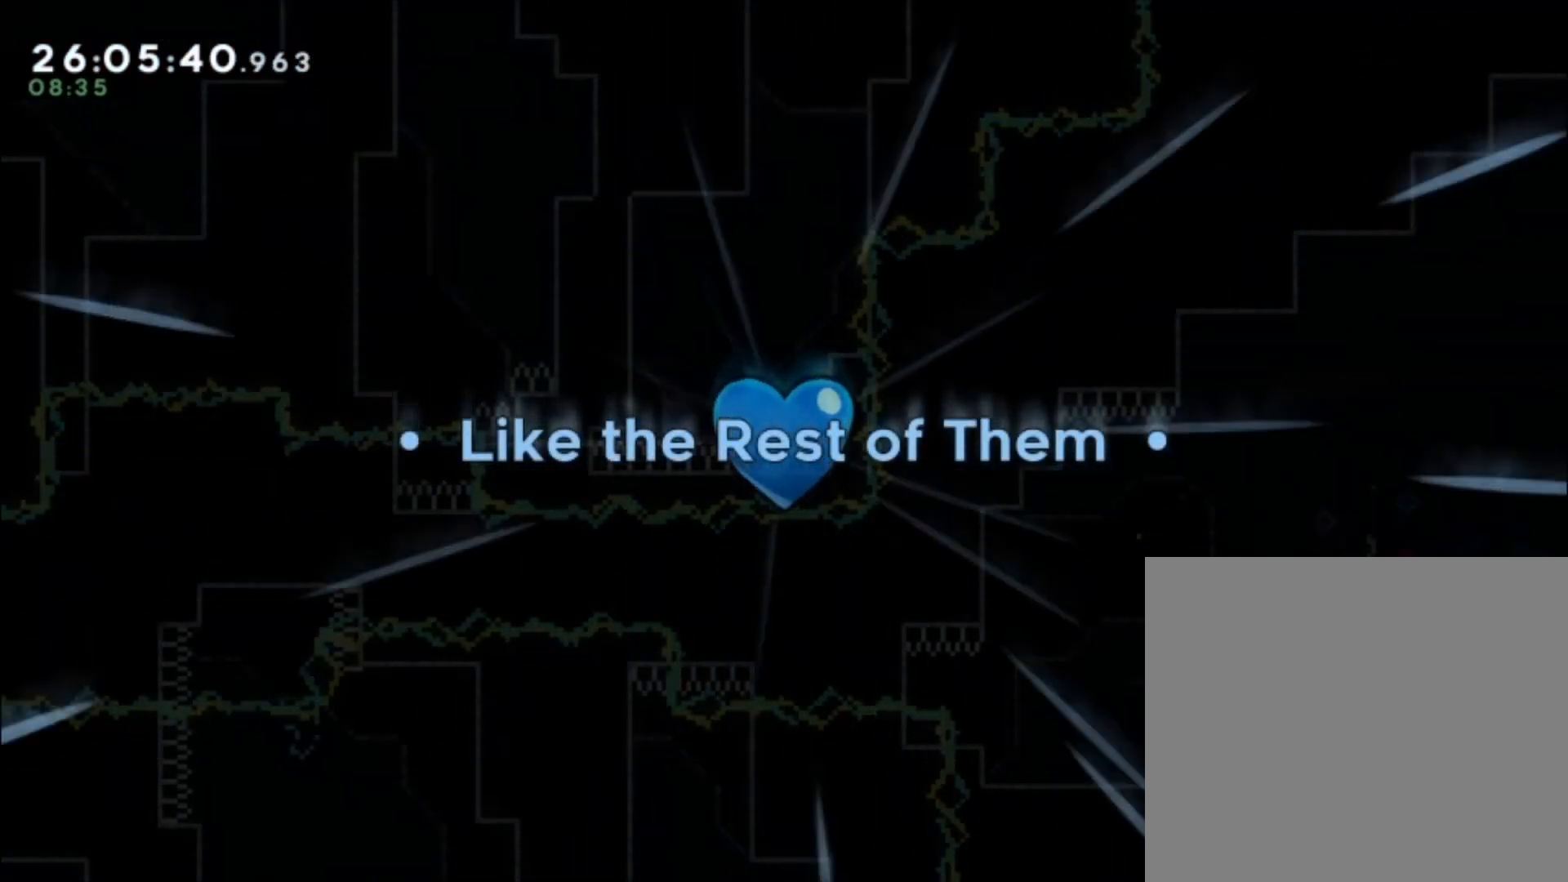
{"buttons": [], "left_stick": "center", "events": []}
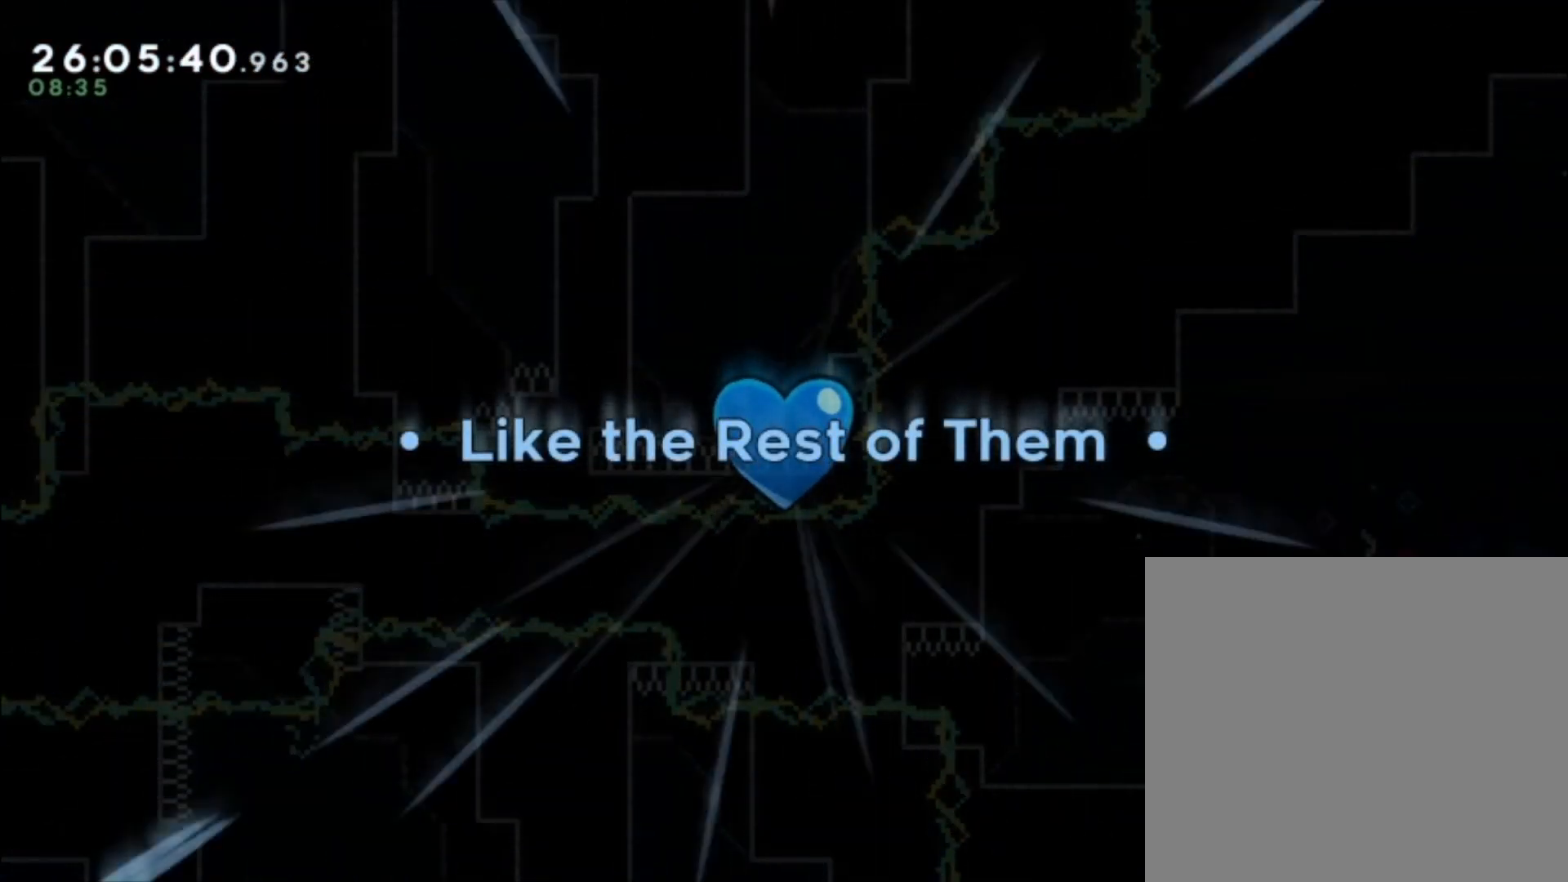
{"buttons": [], "left_stick": "center", "events": []}
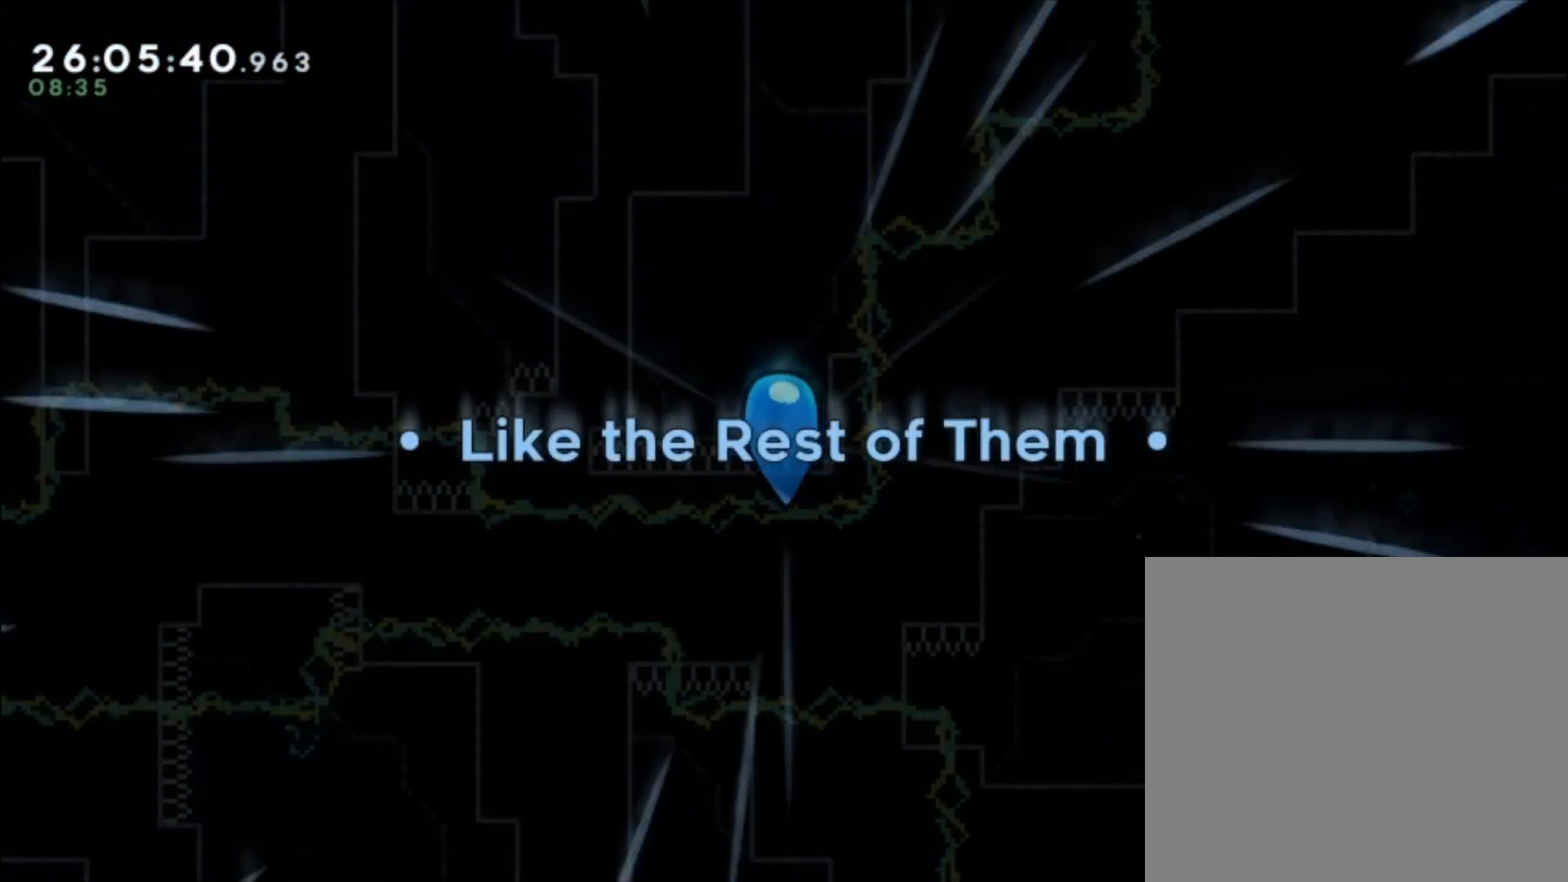
{"buttons": [], "left_stick": "center", "events": [[200, "A", "down"], [333, "A", "up"]]}
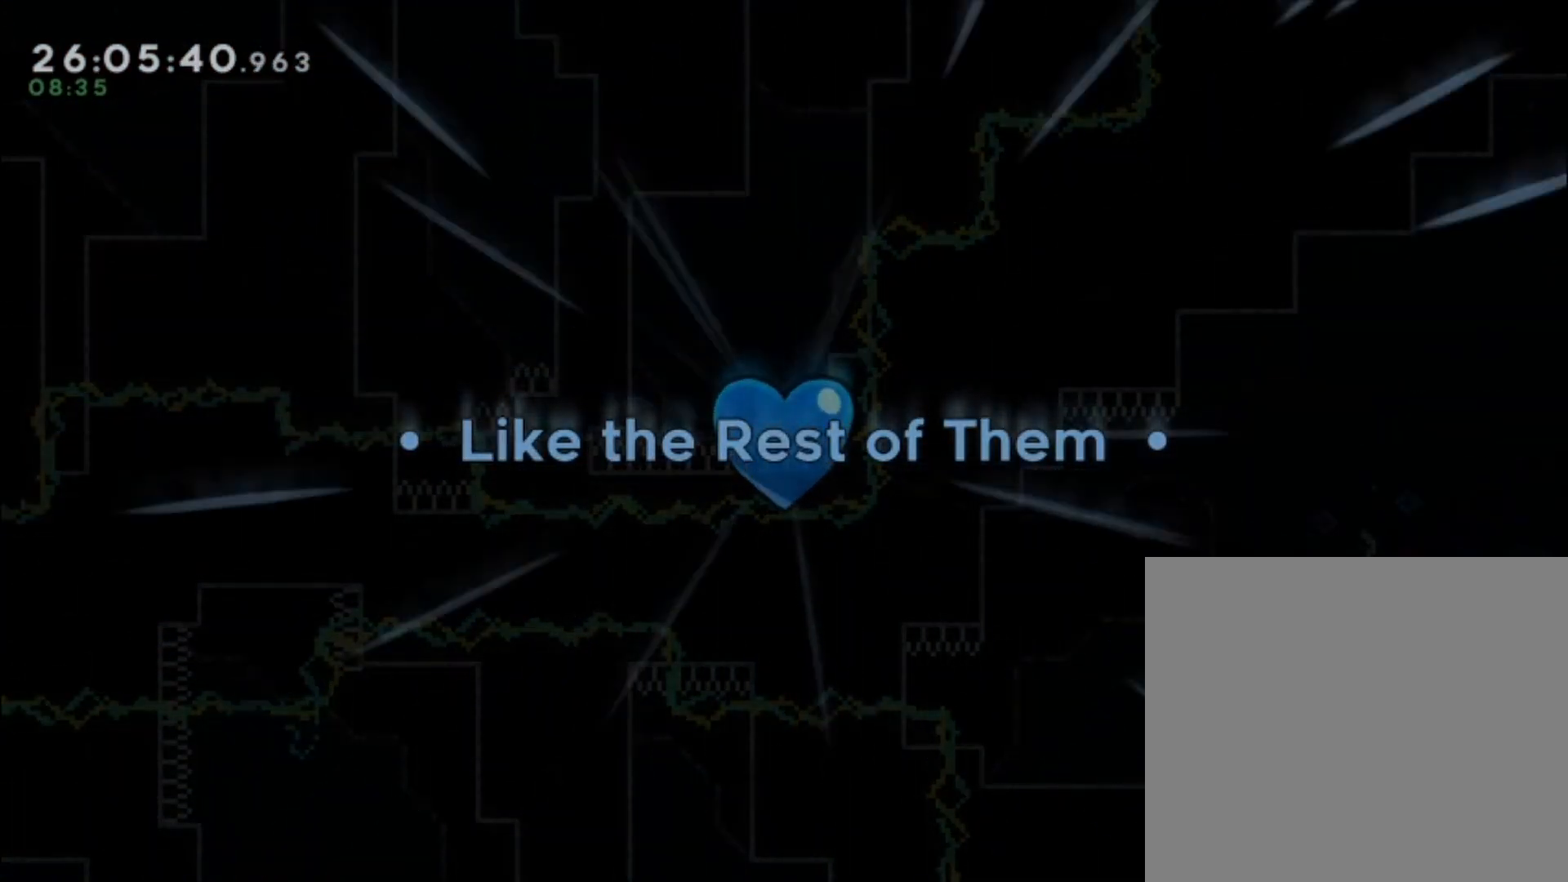
{"buttons": [], "left_stick": "center", "events": []}
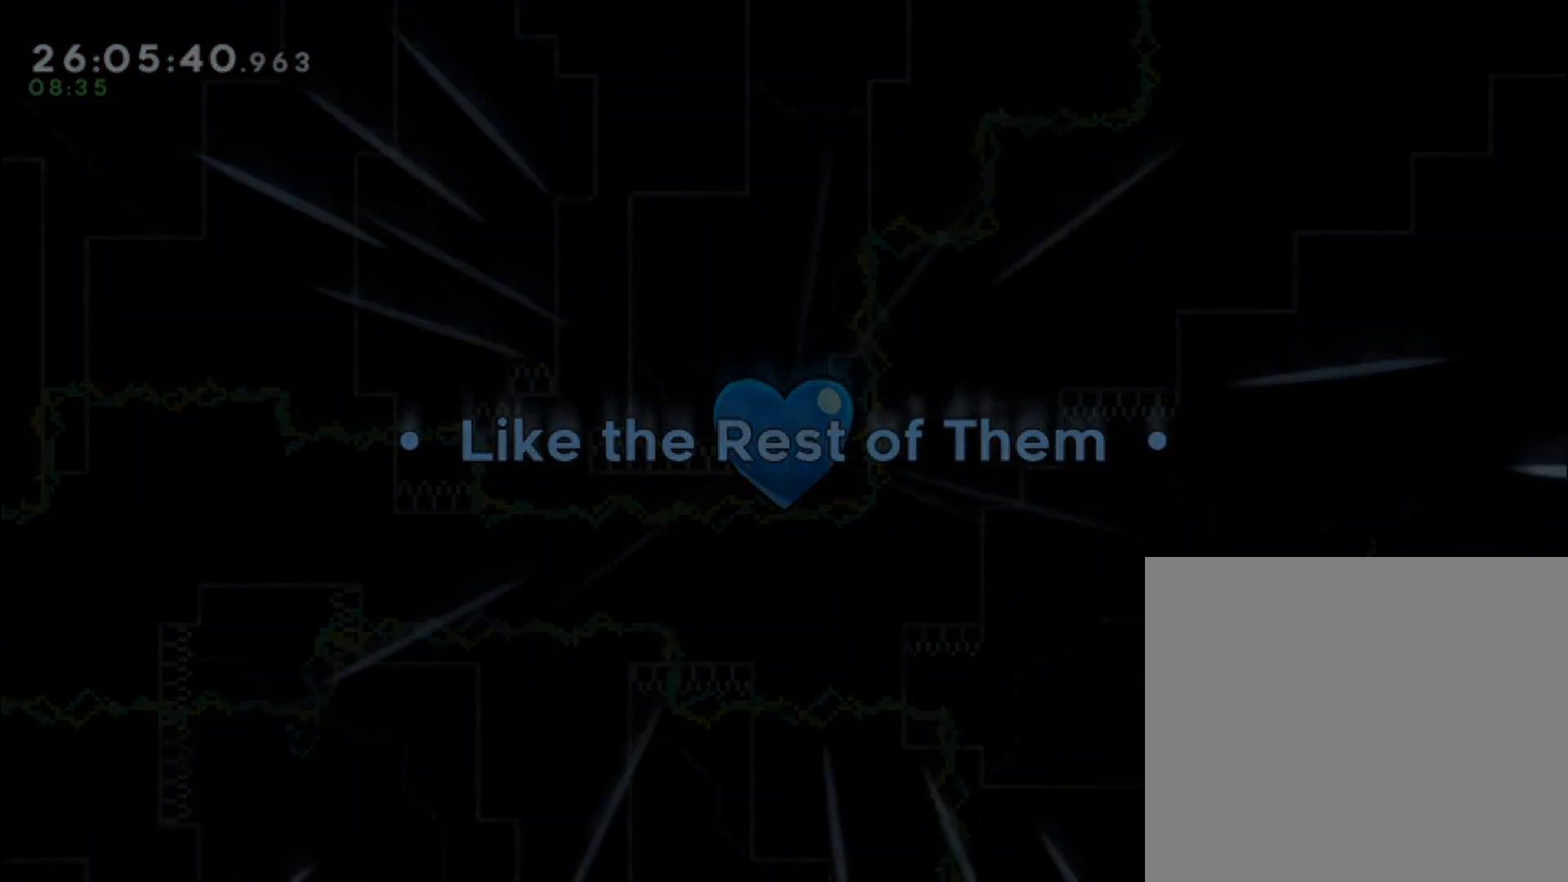
{"buttons": [], "left_stick": "center", "events": []}
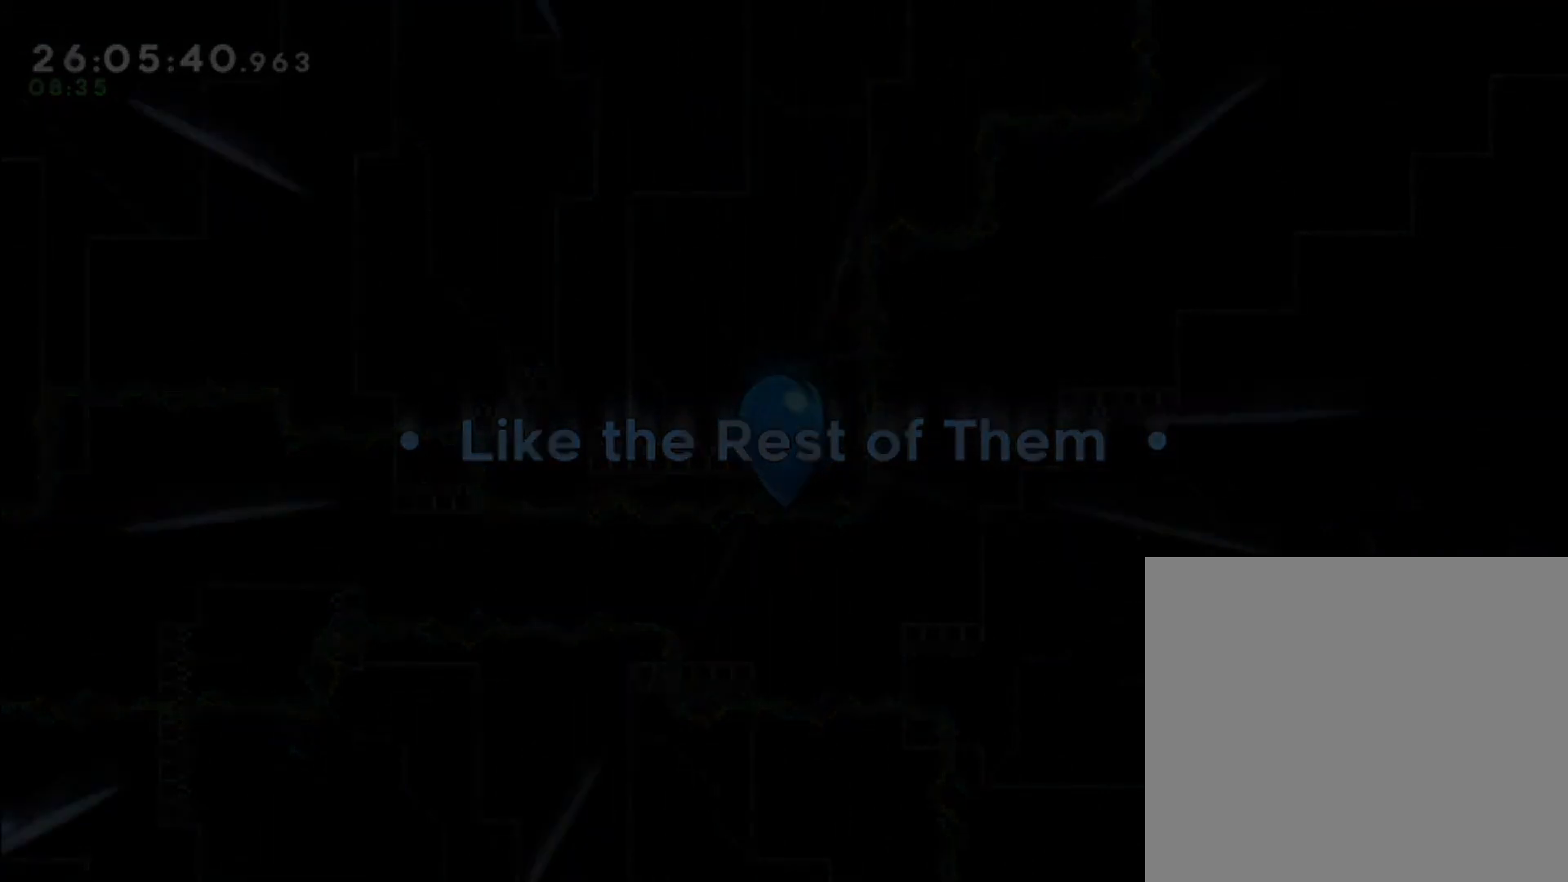
{"buttons": [], "left_stick": "center", "events": []}